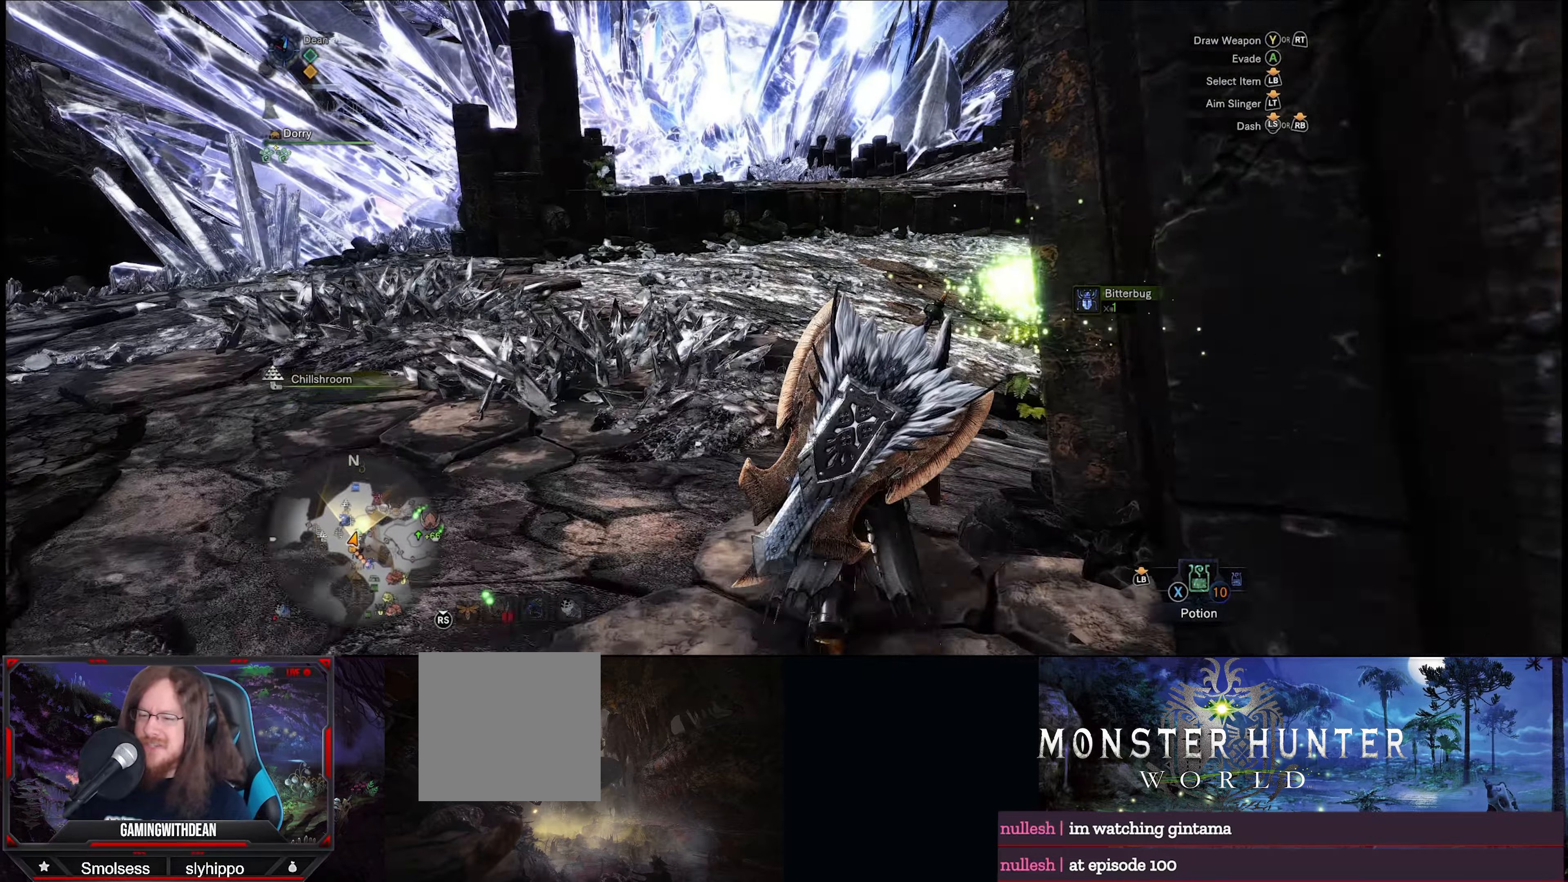
Gameplay with a controller (Xbox layout); each line is a JSON object with the inputs held at the frame after it. "events" lists button and stick changes between this image and that frame as [ms after this image, input, new state], when the widget could be followed in between. Not read: L3 R3.
{"buttons": ["R1"], "left_stick": "up", "right_stick": "center", "events": [[150, "right_stick", "center"]]}
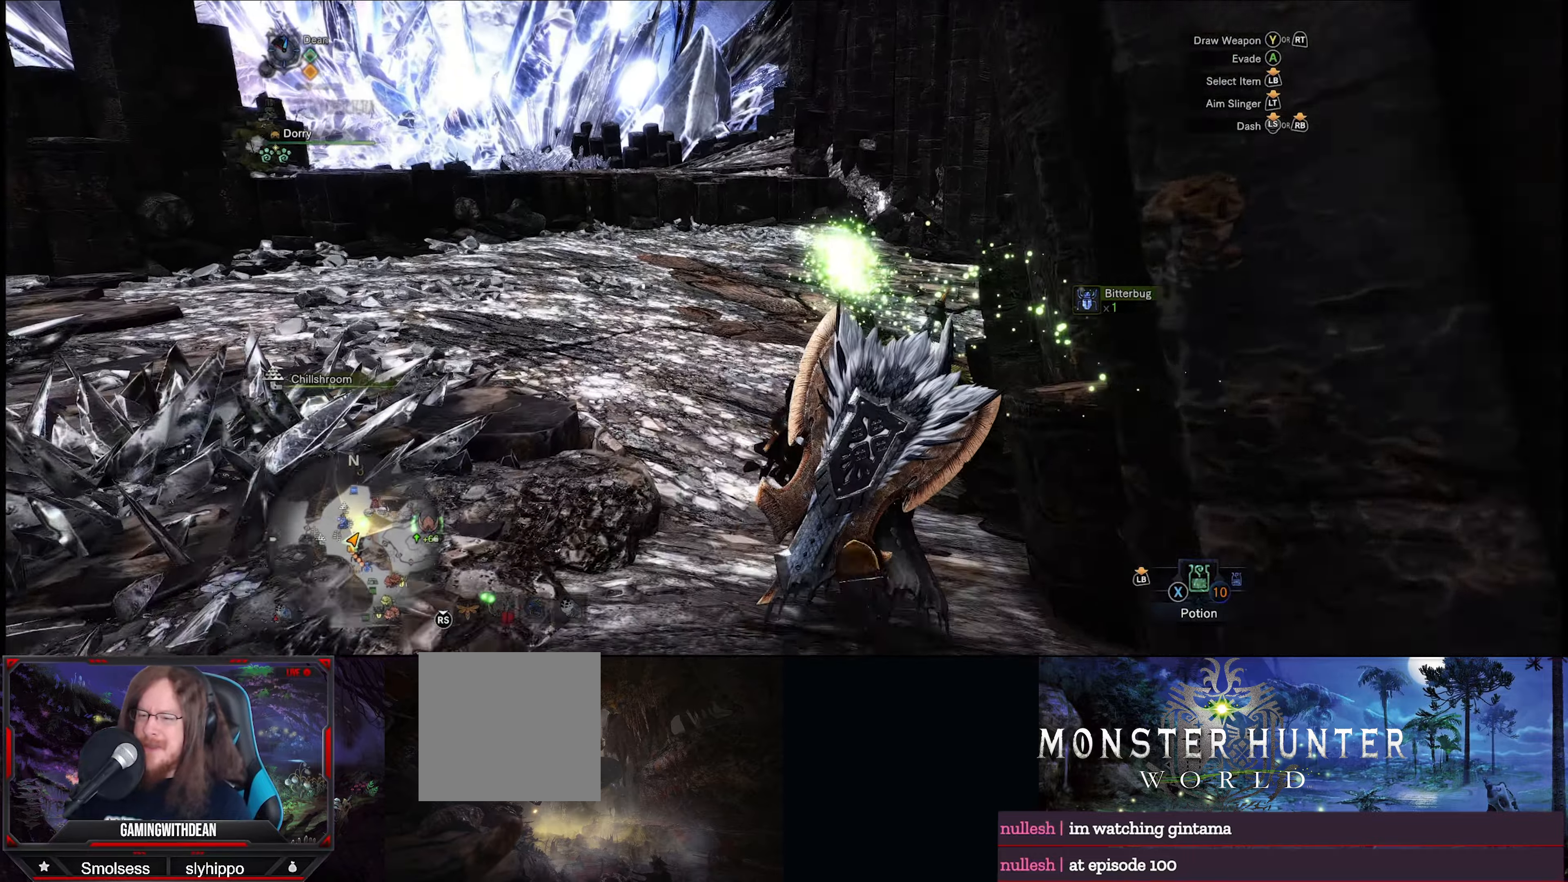
{"buttons": ["B", "R1"], "left_stick": "up", "right_stick": "center", "events": [[183, "B", "down"], [267, "B", "up"], [350, "B", "down"], [433, "B", "up"], [500, "B", "down"]]}
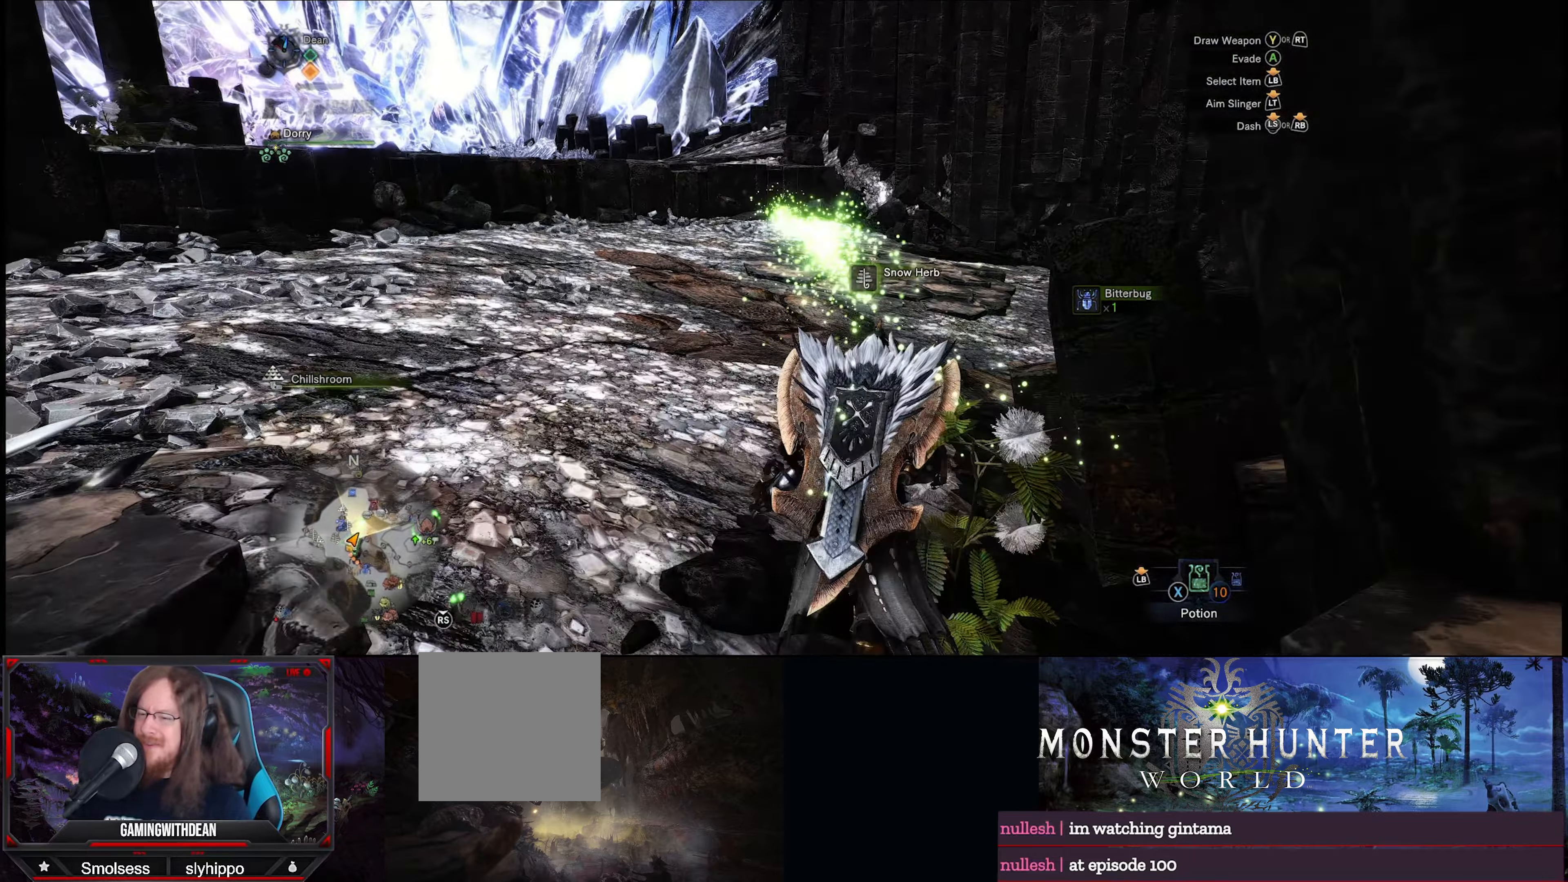
{"buttons": ["R1"], "left_stick": "up", "right_stick": "center", "events": [[133, "B", "up"]]}
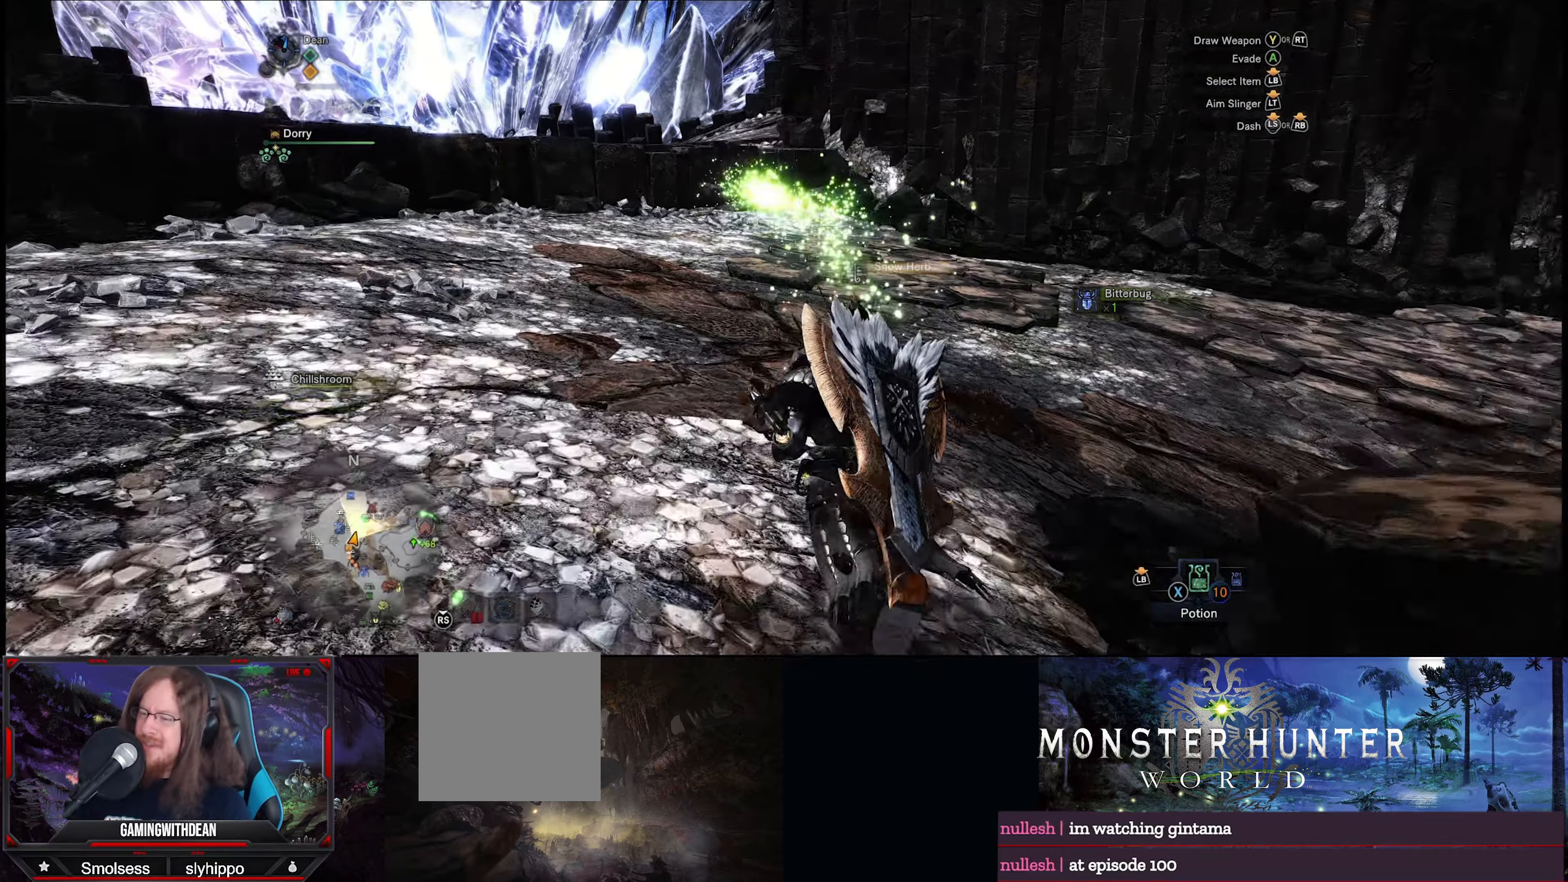
{"buttons": ["R1"], "left_stick": "up", "right_stick": "center", "events": []}
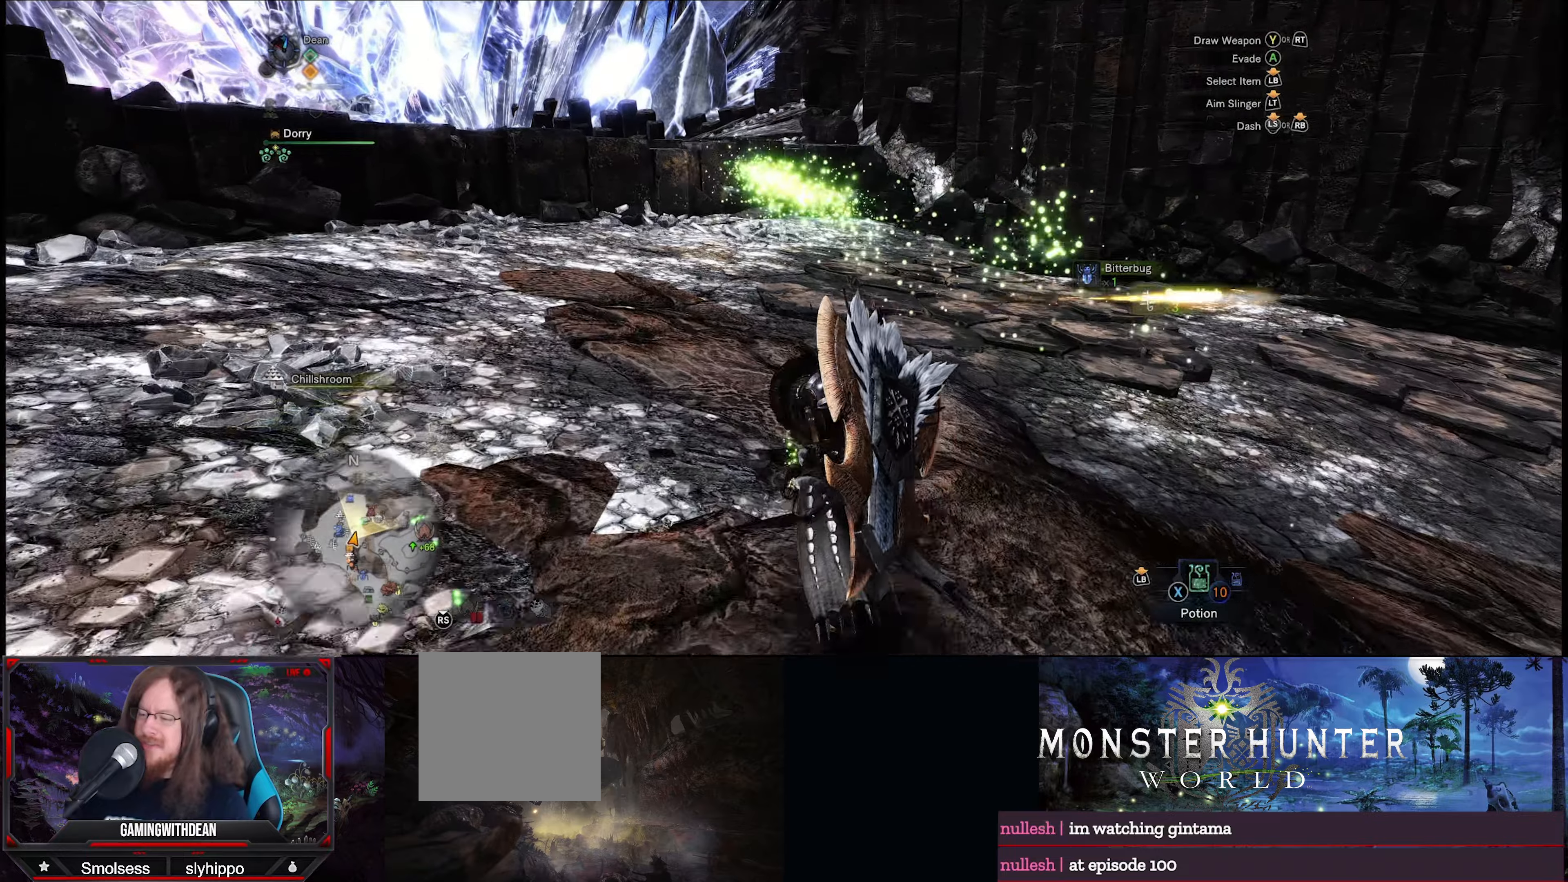
{"buttons": ["R1"], "left_stick": "up", "right_stick": "center", "events": []}
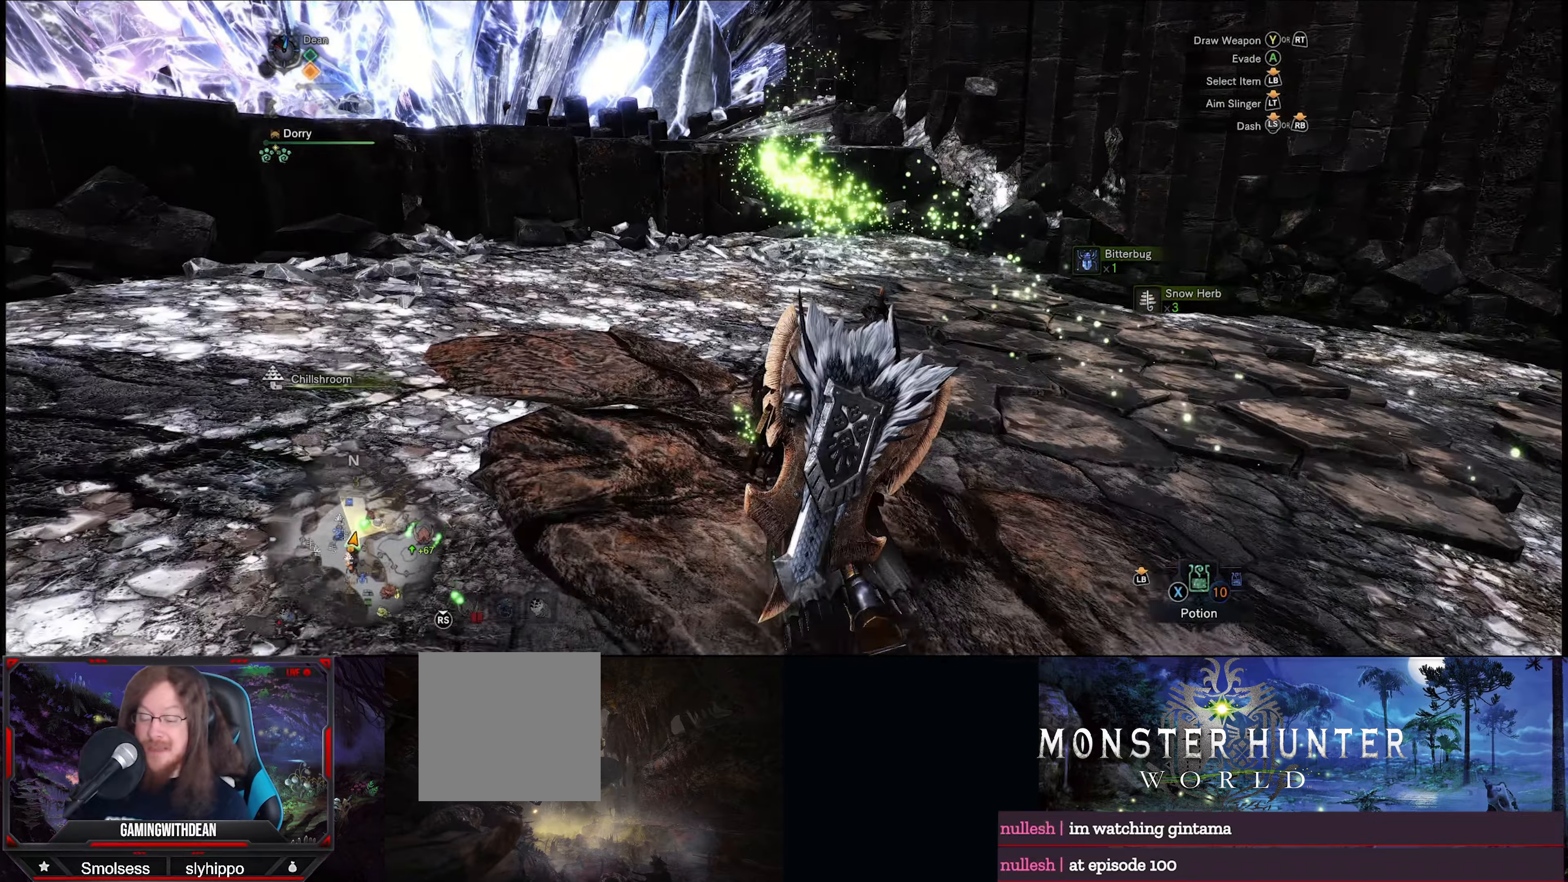
{"buttons": ["R1"], "left_stick": "up", "right_stick": "center", "events": [[200, "right_stick", "up"], [434, "right_stick", "center"]]}
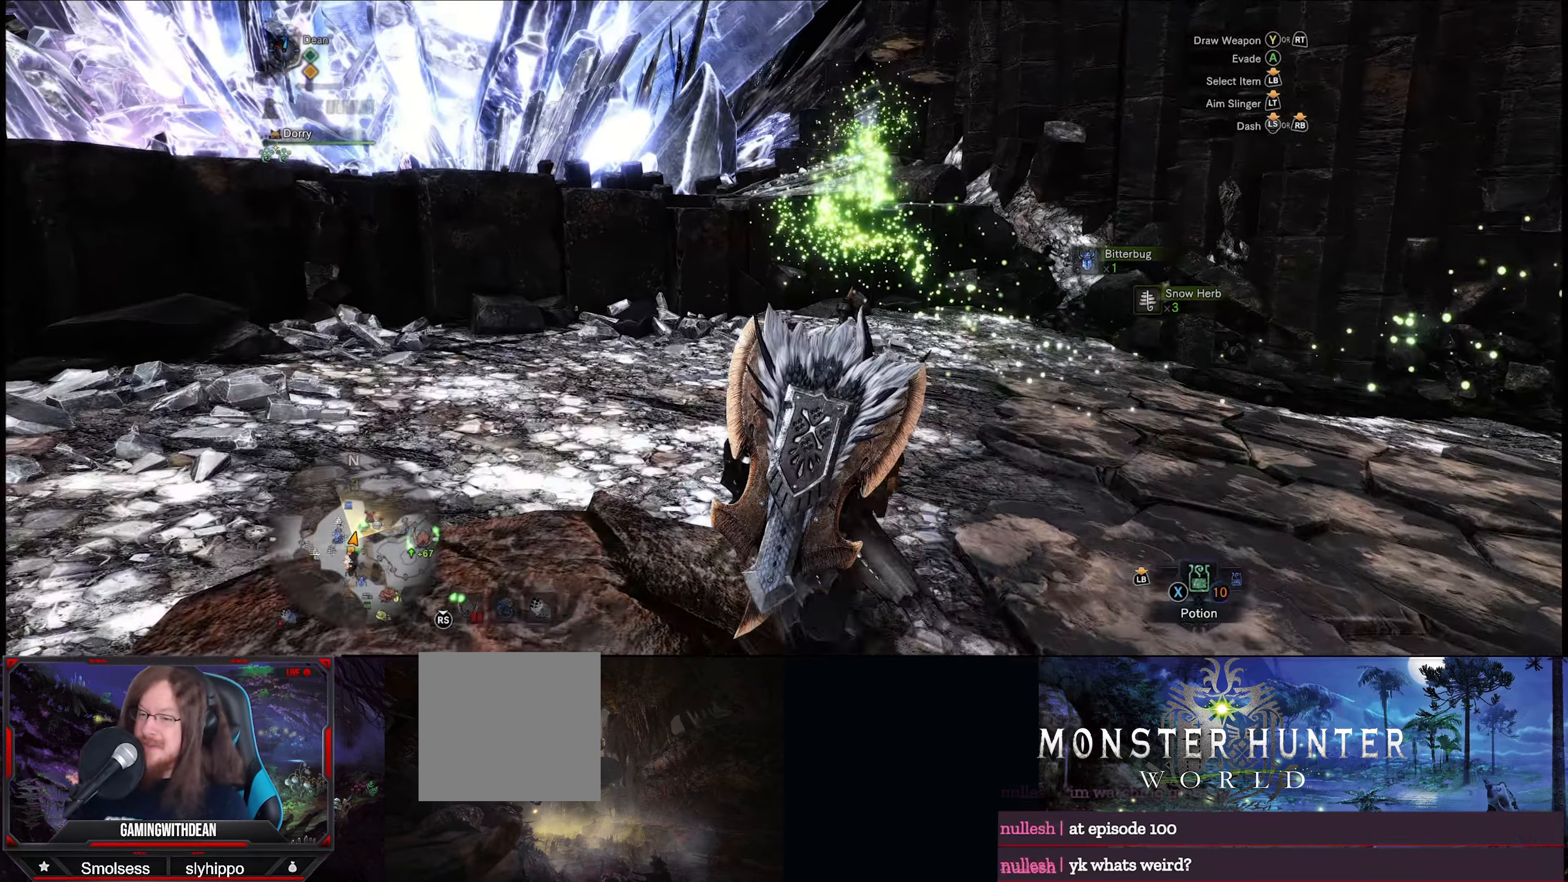
{"buttons": ["R1"], "left_stick": "up", "right_stick": "right", "events": [[467, "right_stick", "right"]]}
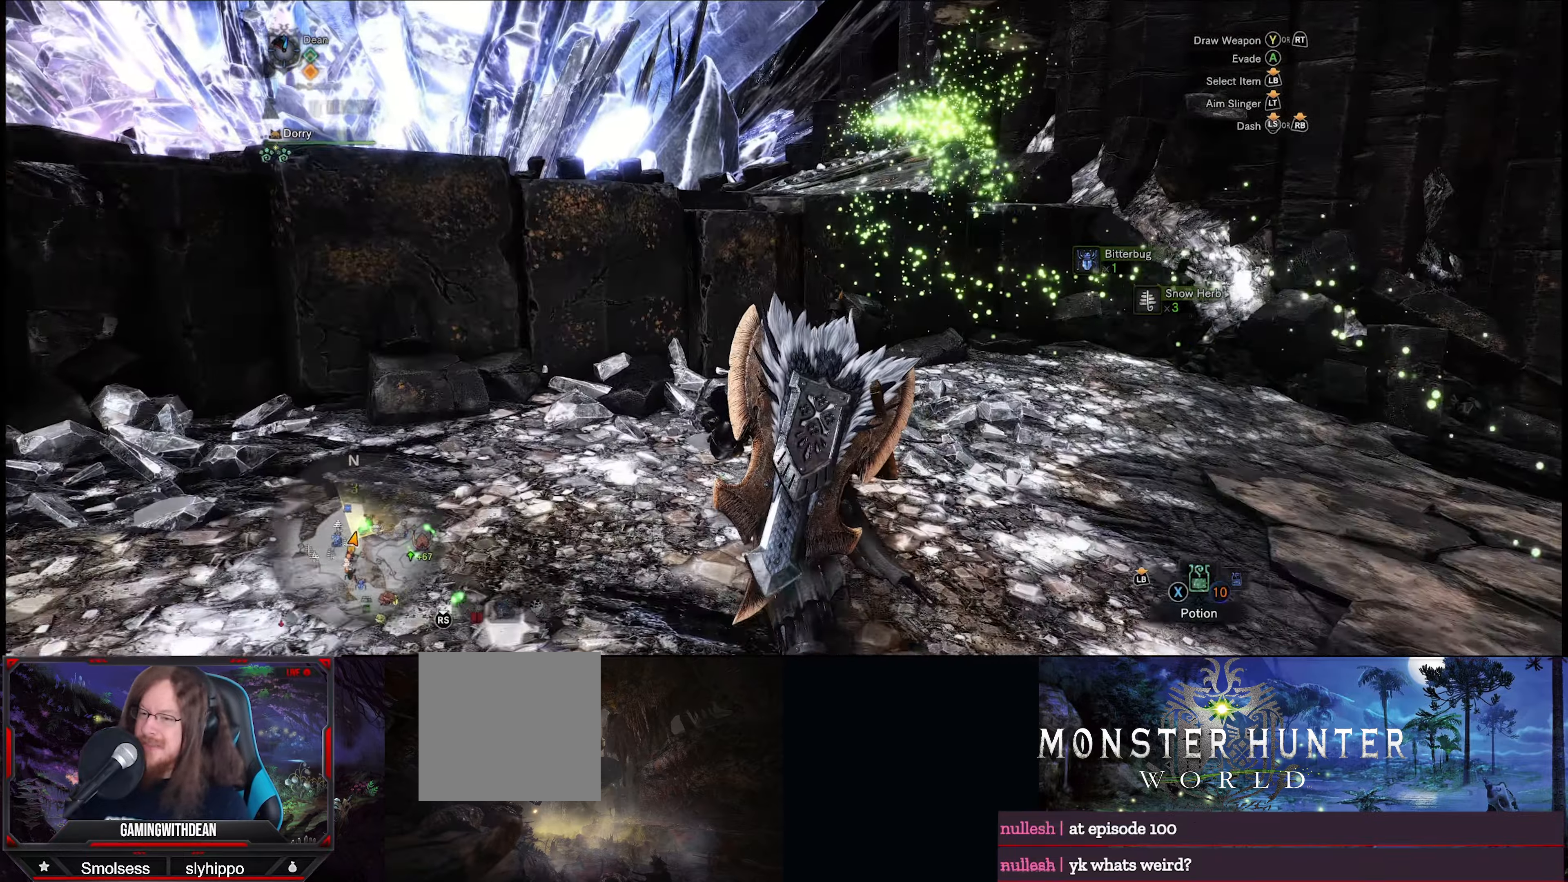
{"buttons": ["R1"], "left_stick": "up", "right_stick": "center", "events": [[150, "right_stick", "center"]]}
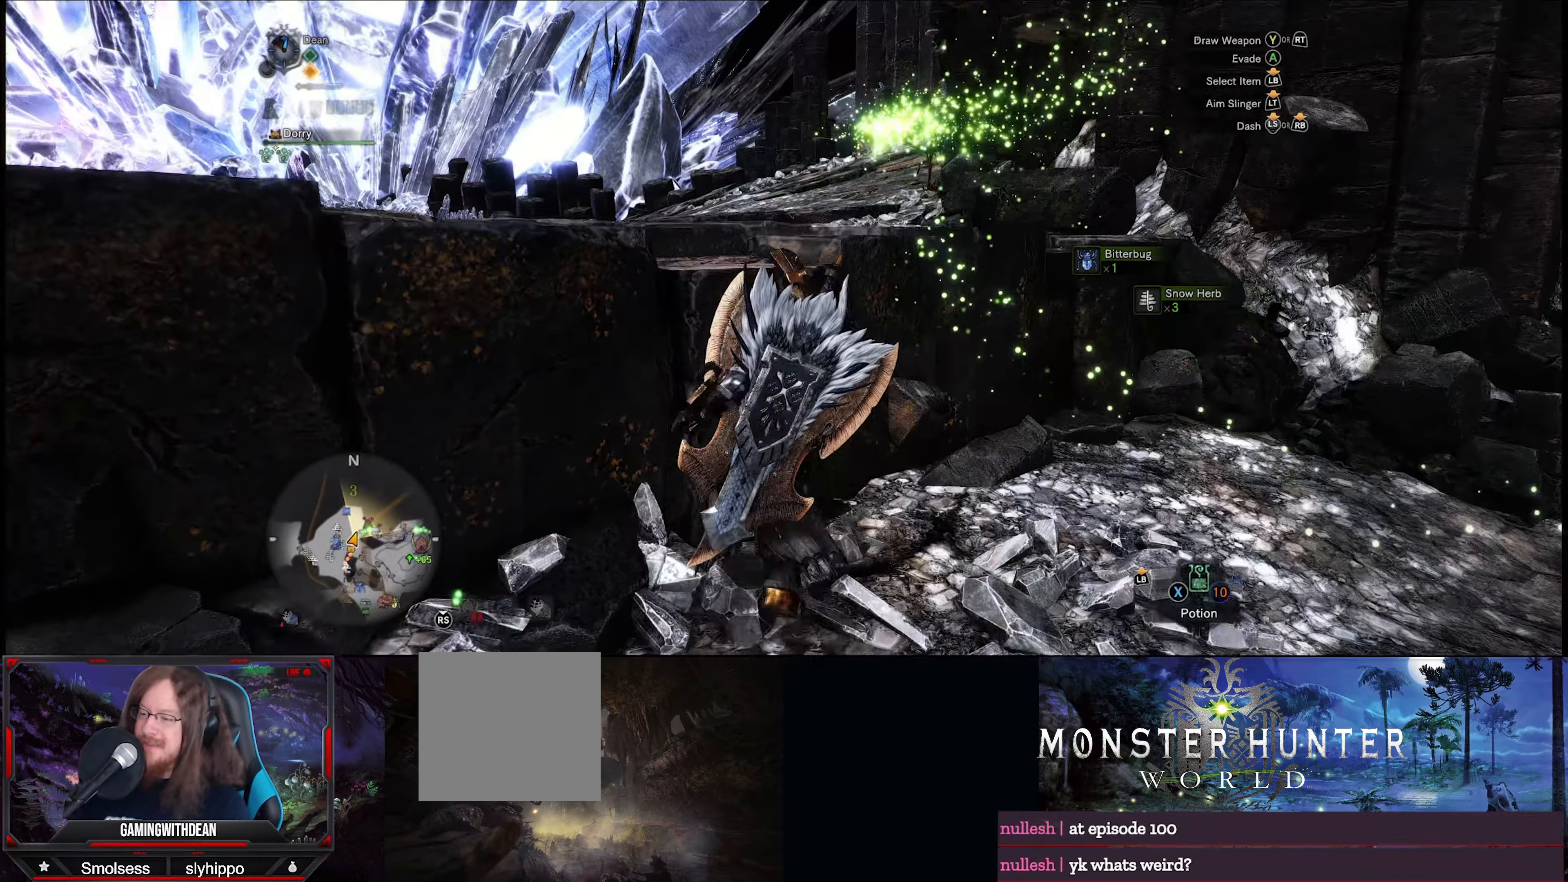
{"buttons": ["R1"], "left_stick": "up", "right_stick": "center", "events": []}
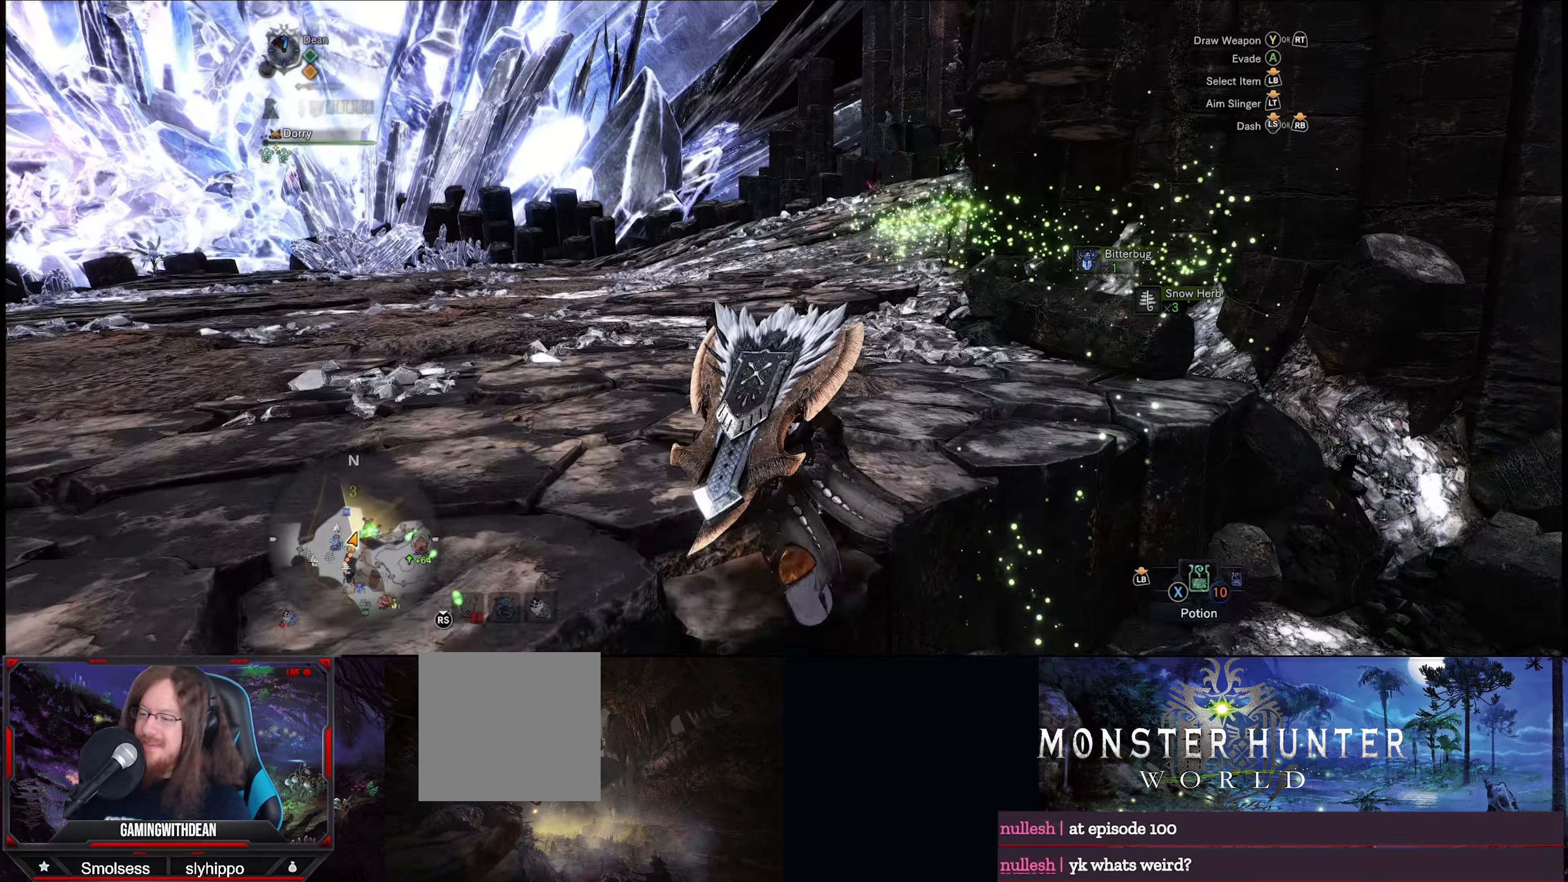
{"buttons": ["R1"], "left_stick": "up", "right_stick": "center", "events": []}
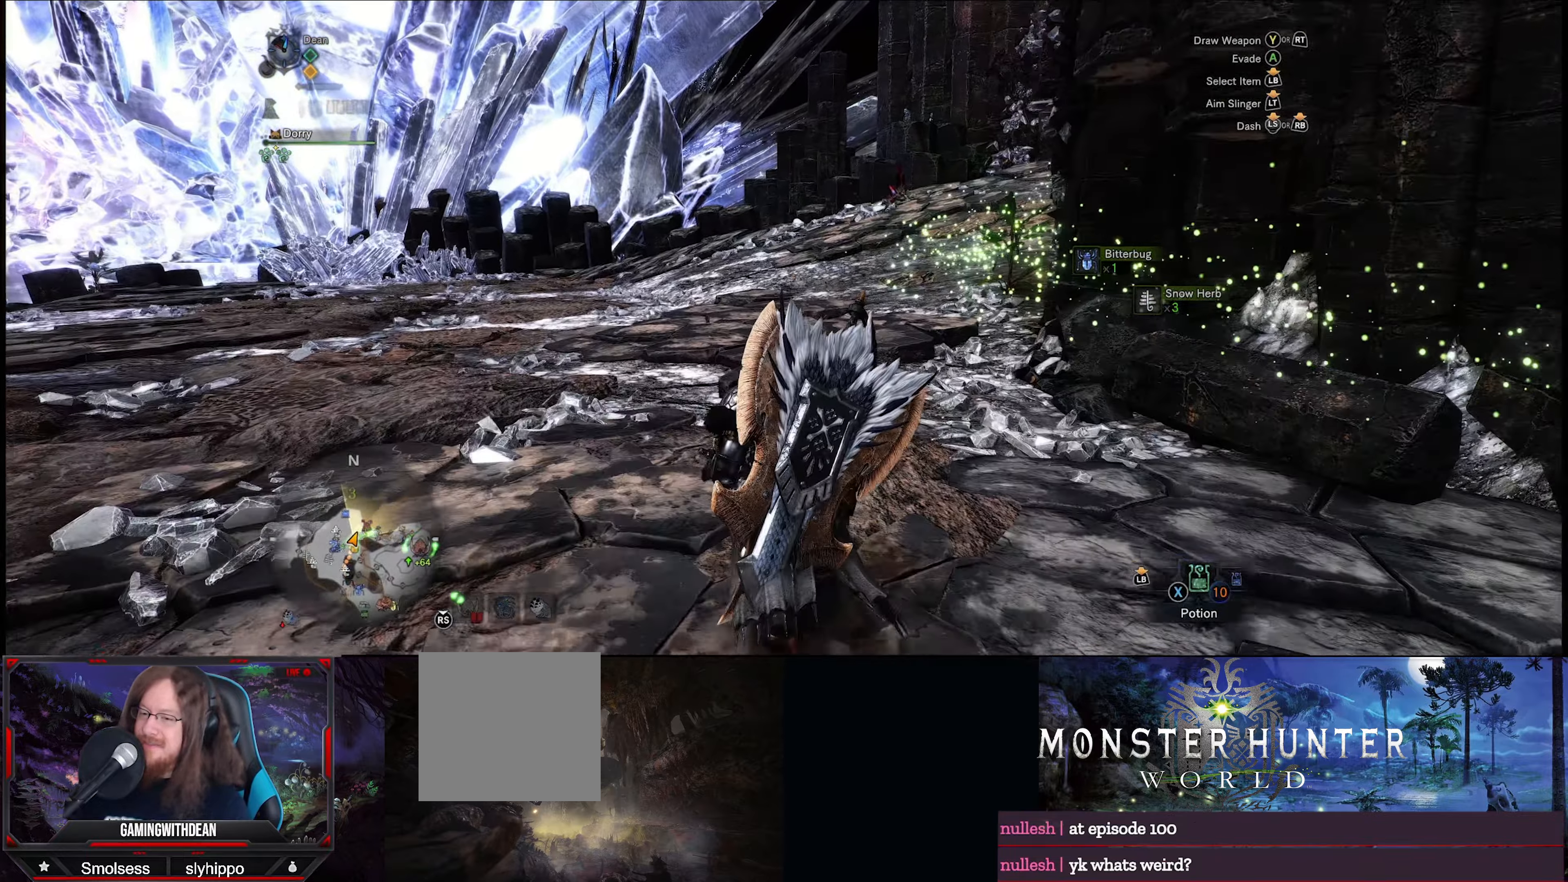
{"buttons": ["R1"], "left_stick": "up", "right_stick": "right", "events": [[350, "right_stick", "right"]]}
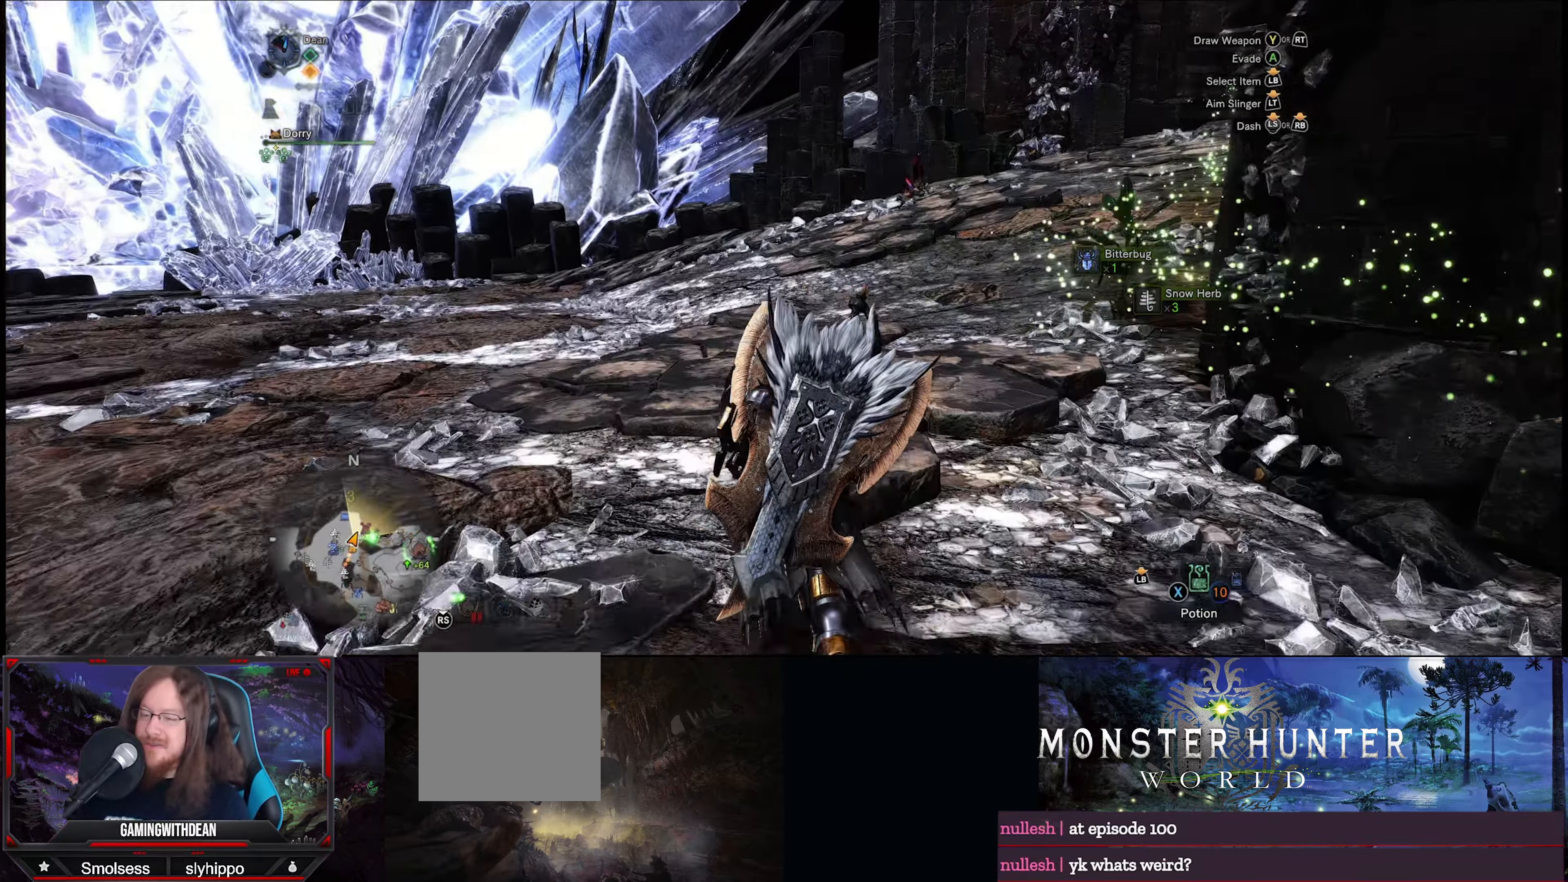
{"buttons": ["R1"], "left_stick": "up", "right_stick": "right", "events": [[217, "right_stick", "center"], [400, "right_stick", "right"]]}
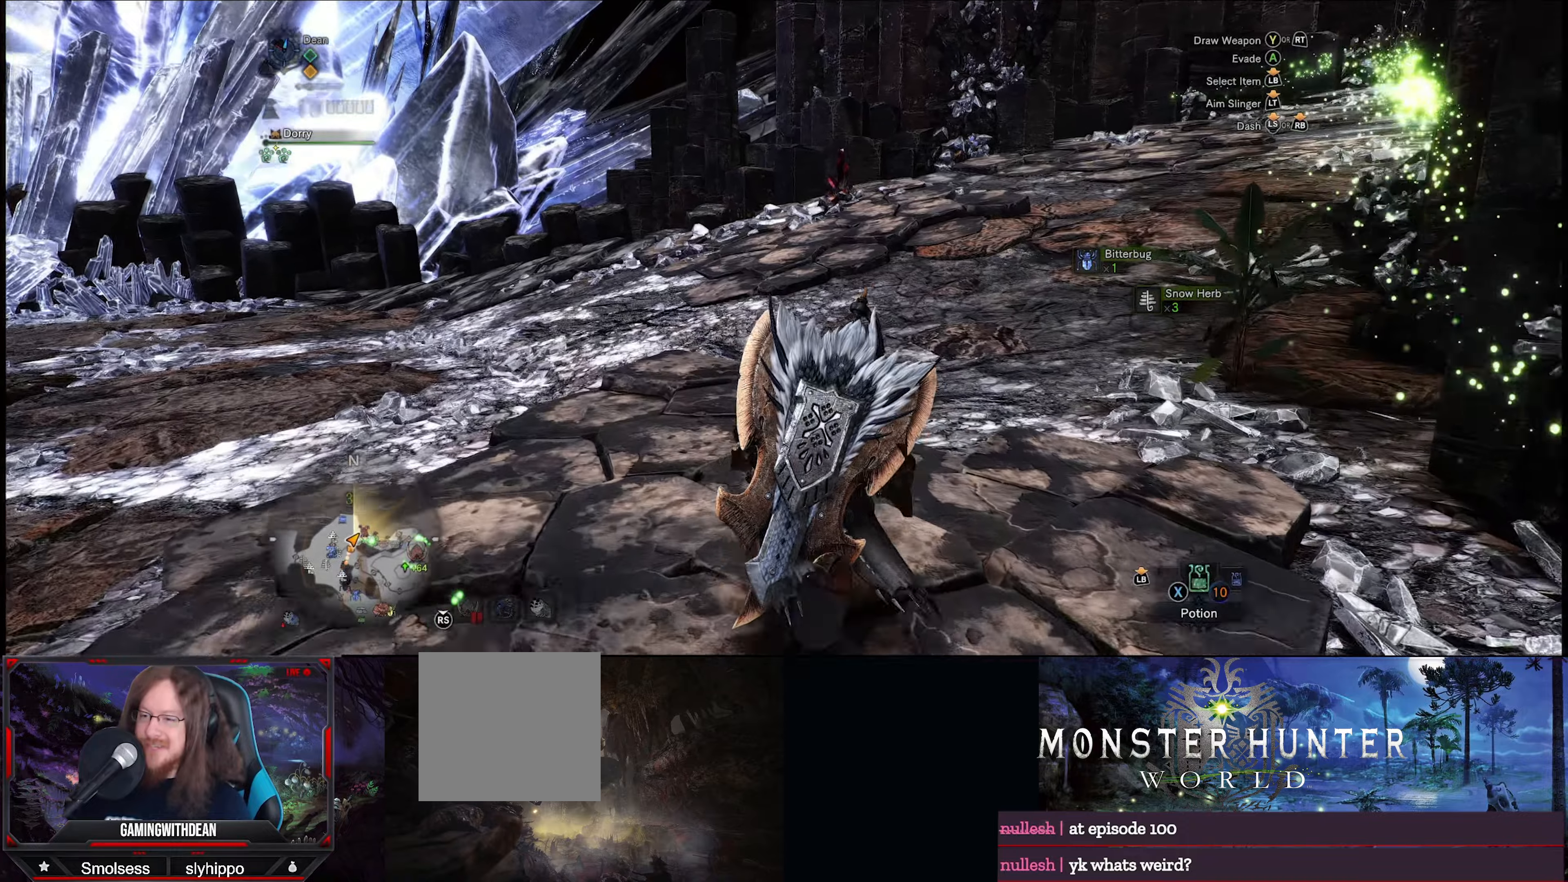
{"buttons": ["R1"], "left_stick": "up", "right_stick": "up-right", "events": [[300, "right_stick", "up-right"]]}
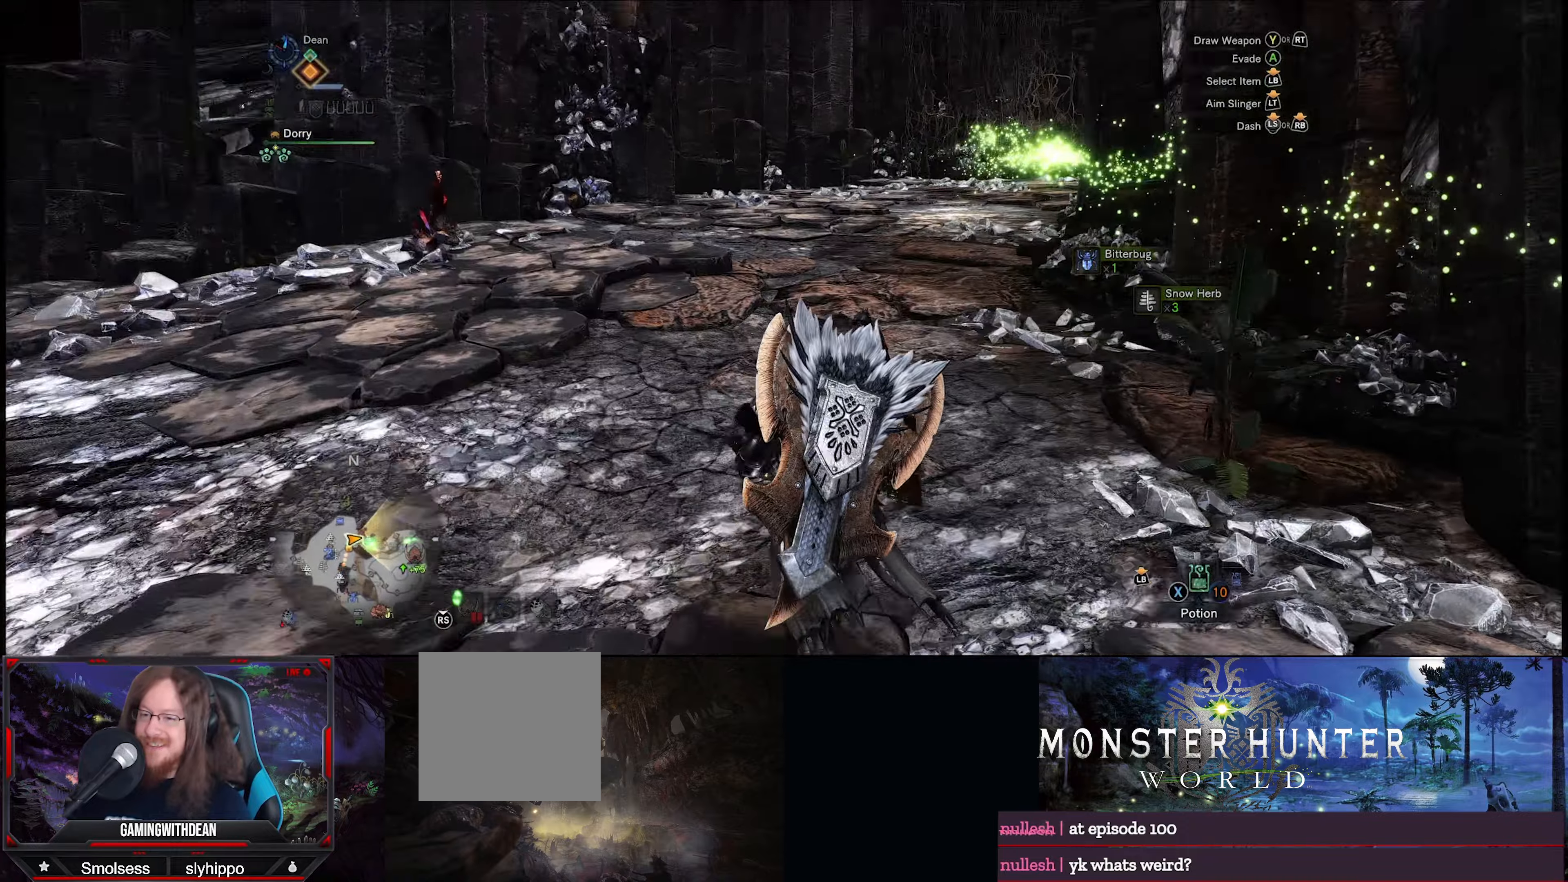
{"buttons": ["R1"], "left_stick": "up", "right_stick": "right", "events": [[16, "right_stick", "center"], [433, "right_stick", "right"]]}
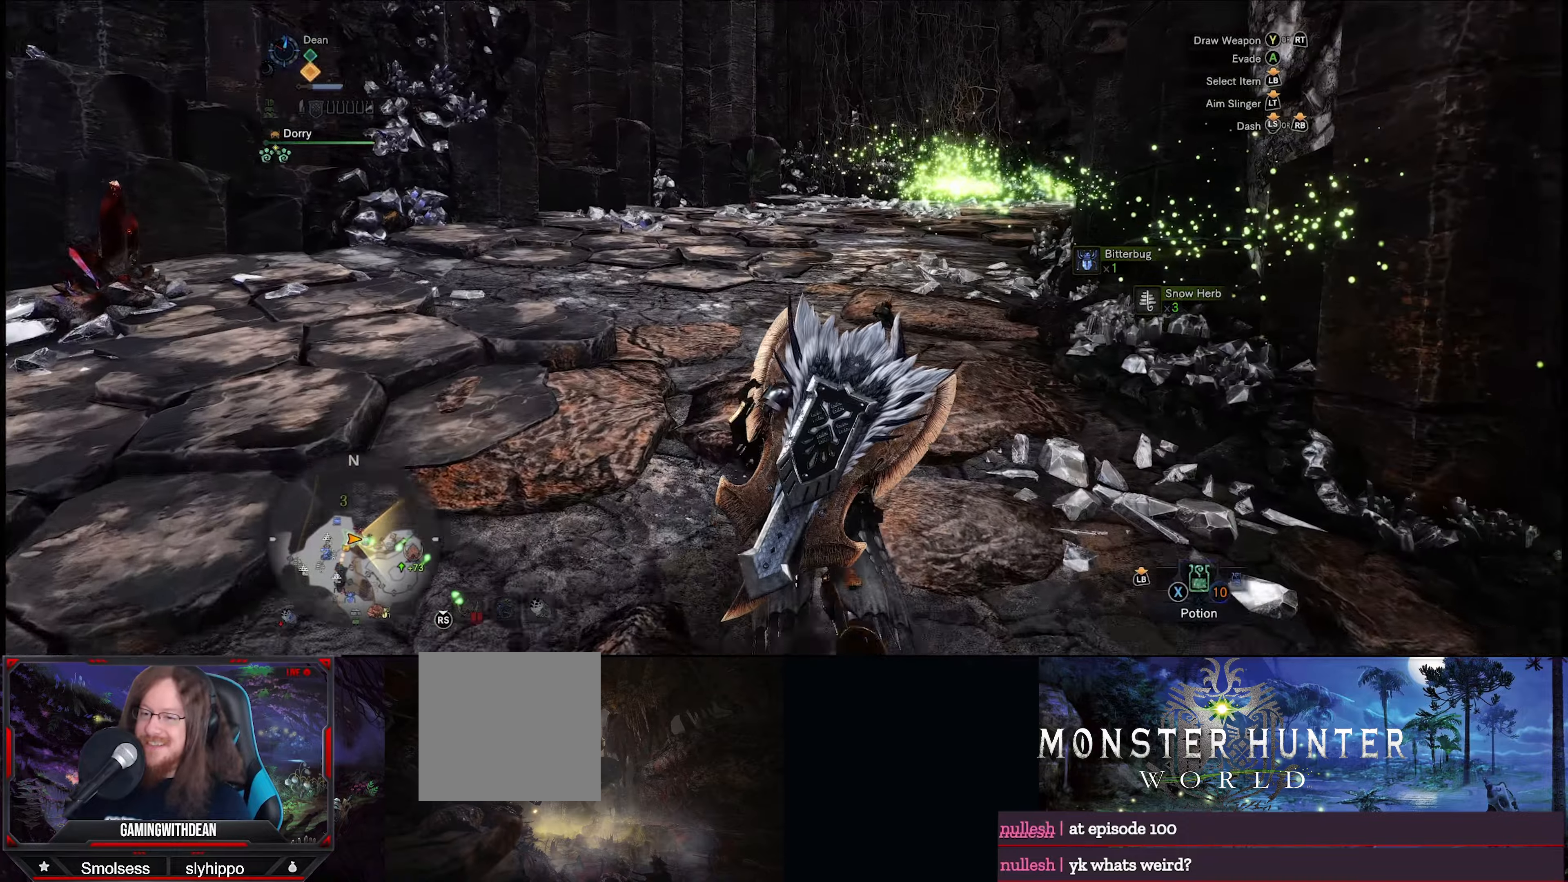
{"buttons": ["R1"], "left_stick": "up", "right_stick": "up", "events": [[133, "right_stick", "center"], [416, "right_stick", "up"]]}
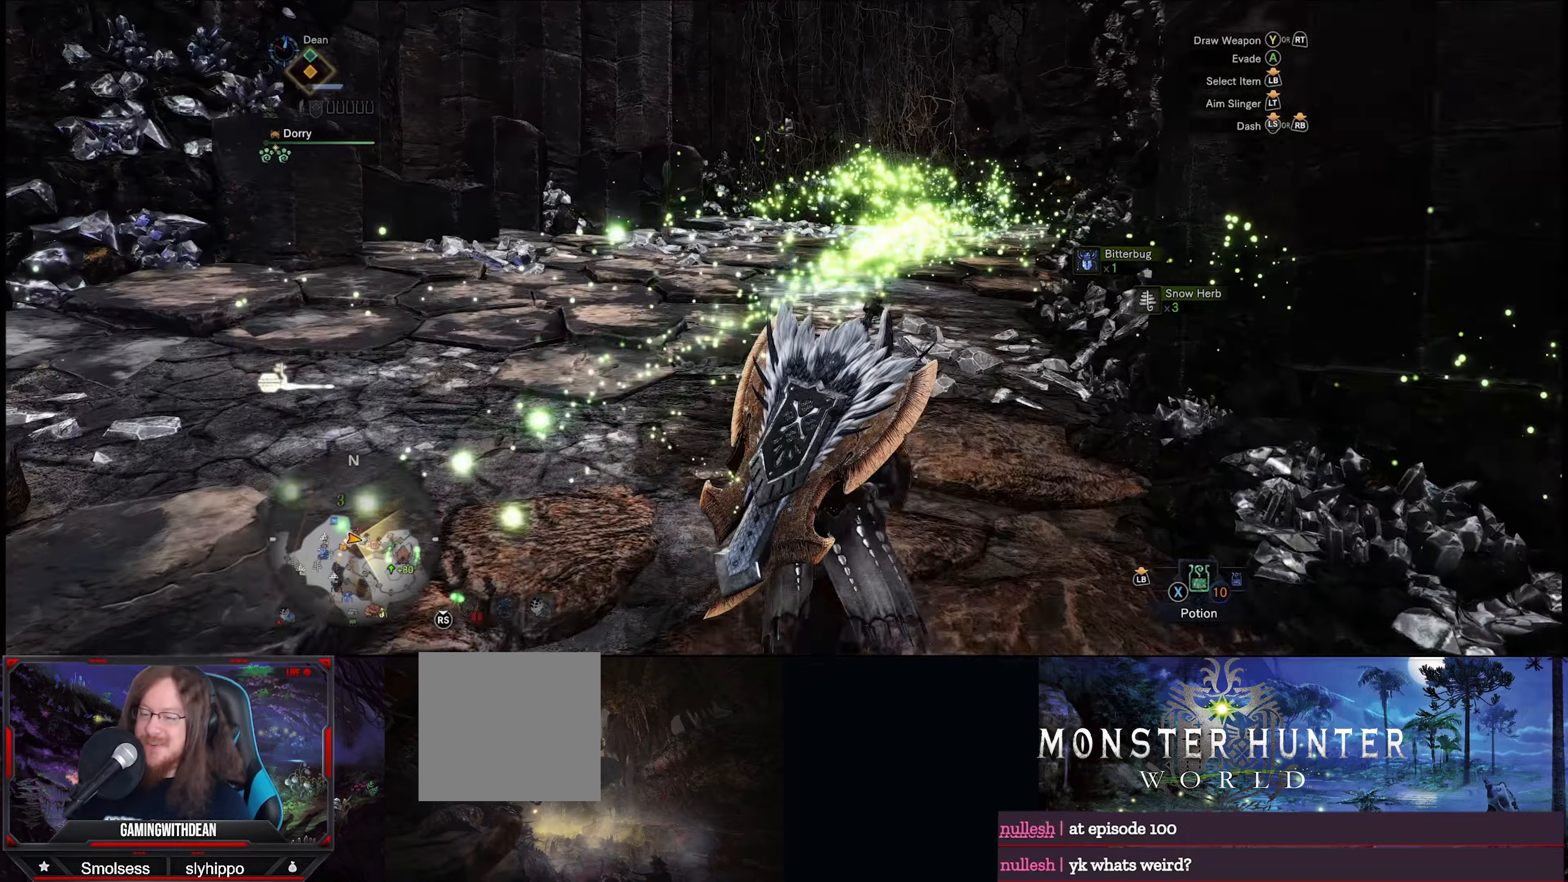
{"buttons": [], "left_stick": "up", "right_stick": "center", "events": [[316, "right_stick", "center"], [450, "R1", "up"]]}
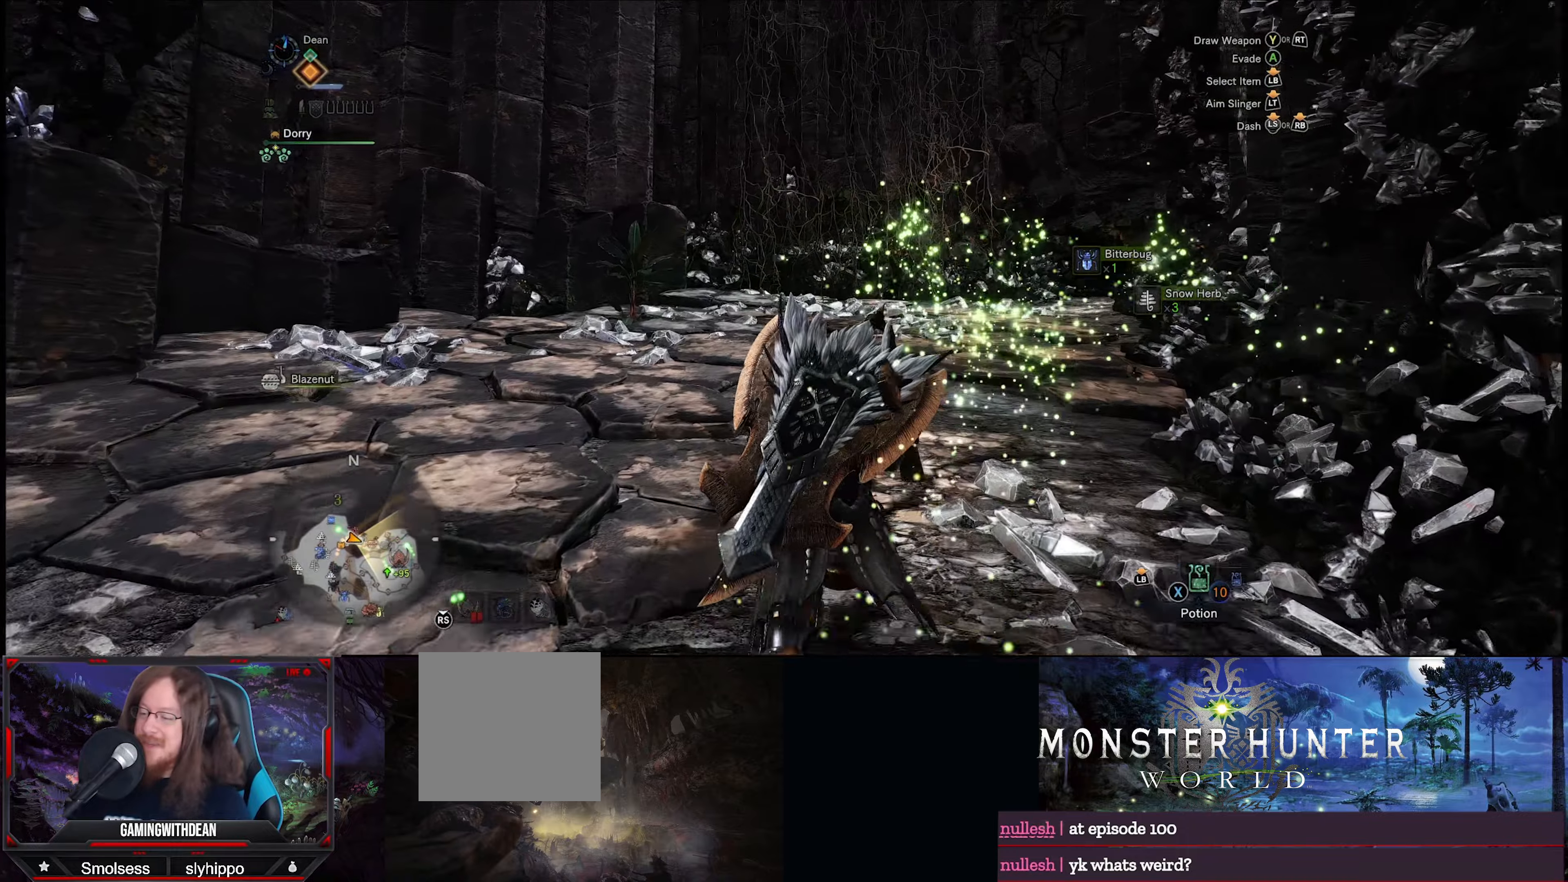
{"buttons": [], "left_stick": "up", "right_stick": "down-right", "events": [[416, "right_stick", "down-right"]]}
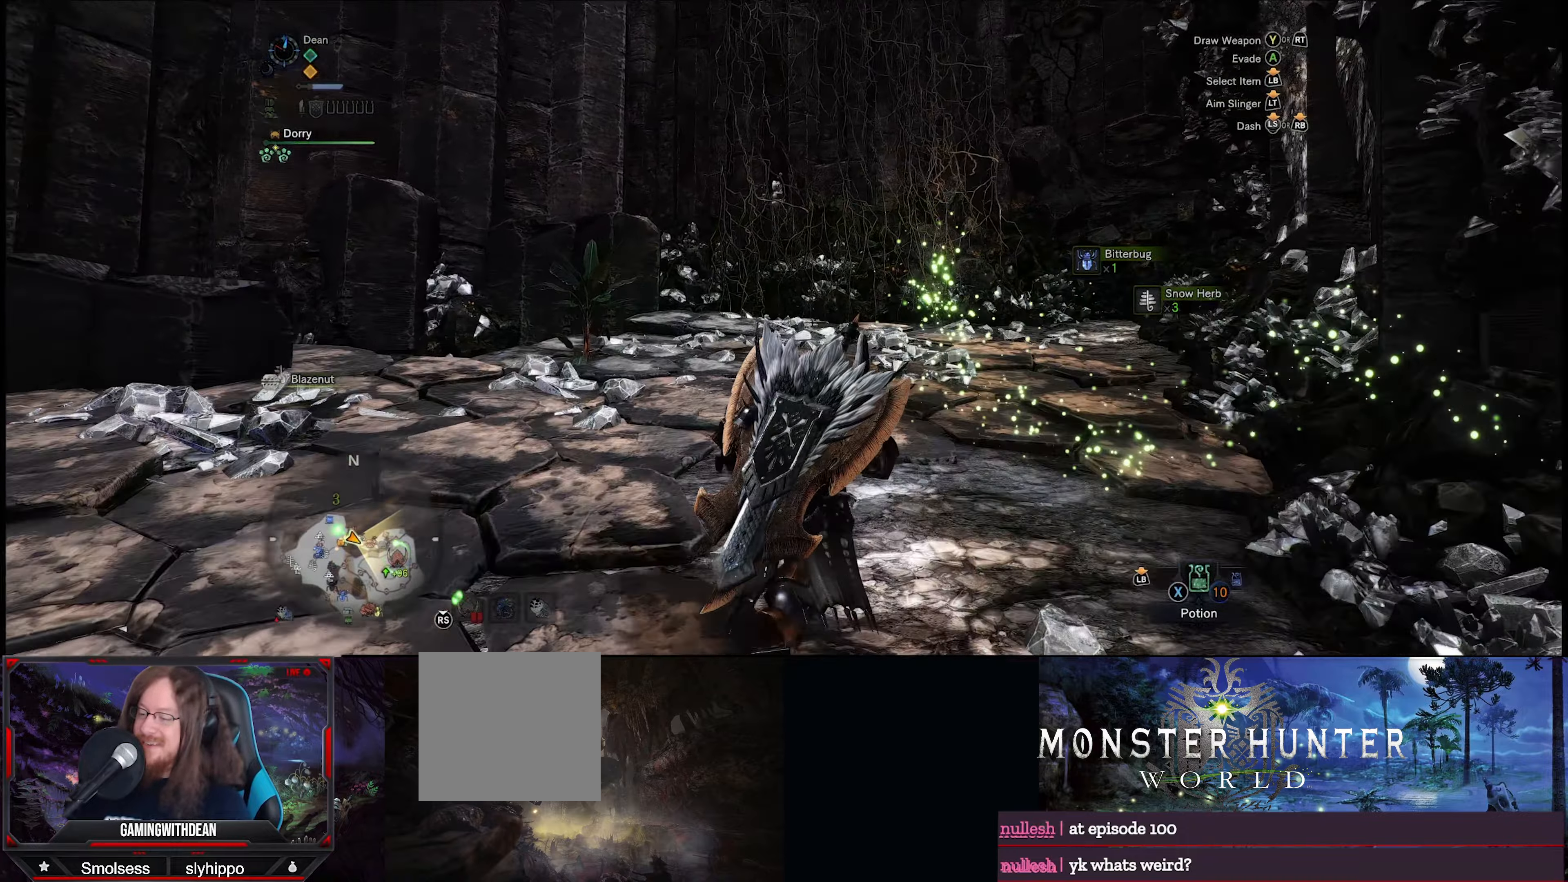
{"buttons": ["R1"], "left_stick": "up", "right_stick": "center", "events": [[216, "right_stick", "center"], [266, "R1", "down"]]}
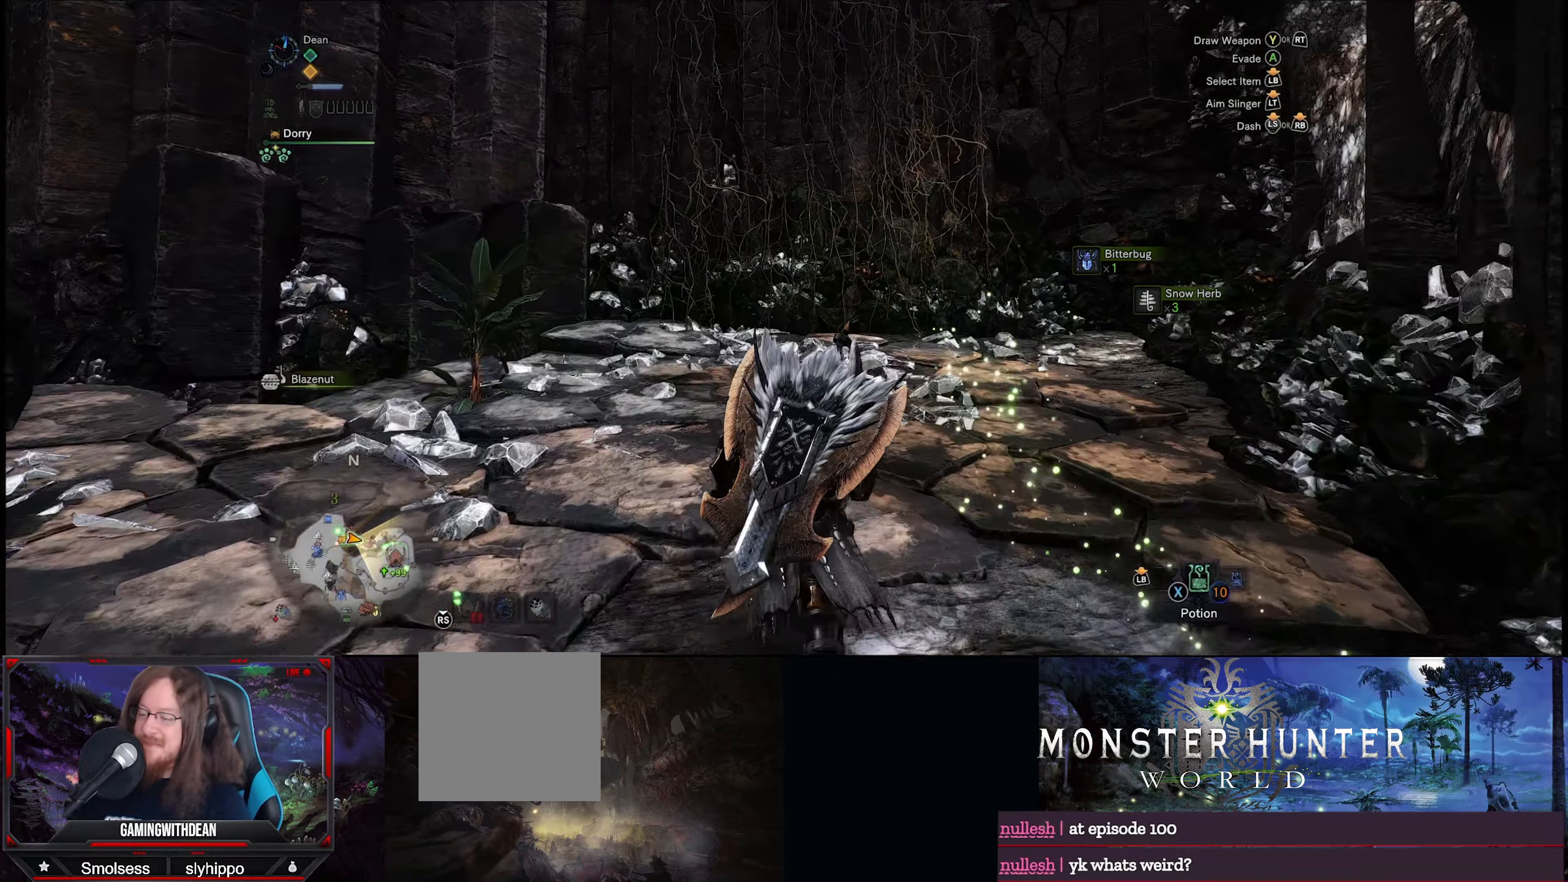
{"buttons": ["R1"], "left_stick": "up", "right_stick": "center", "events": []}
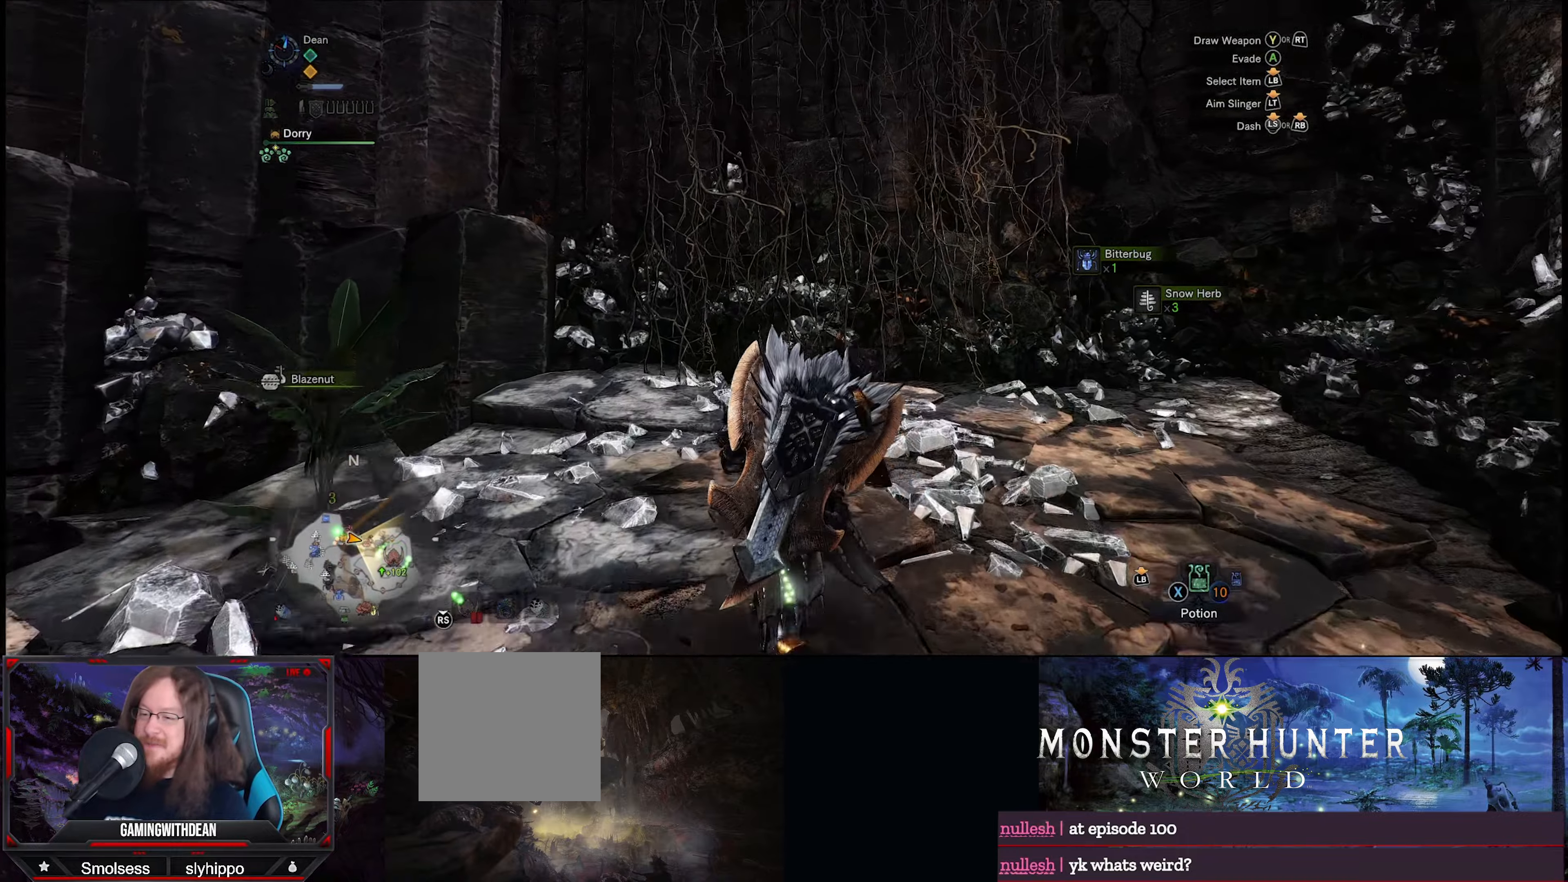
{"buttons": ["R1"], "left_stick": "up", "right_stick": "up-left", "events": [[50, "right_stick", "up"], [133, "right_stick", "up-right"], [250, "right_stick", "center"], [483, "right_stick", "up-left"]]}
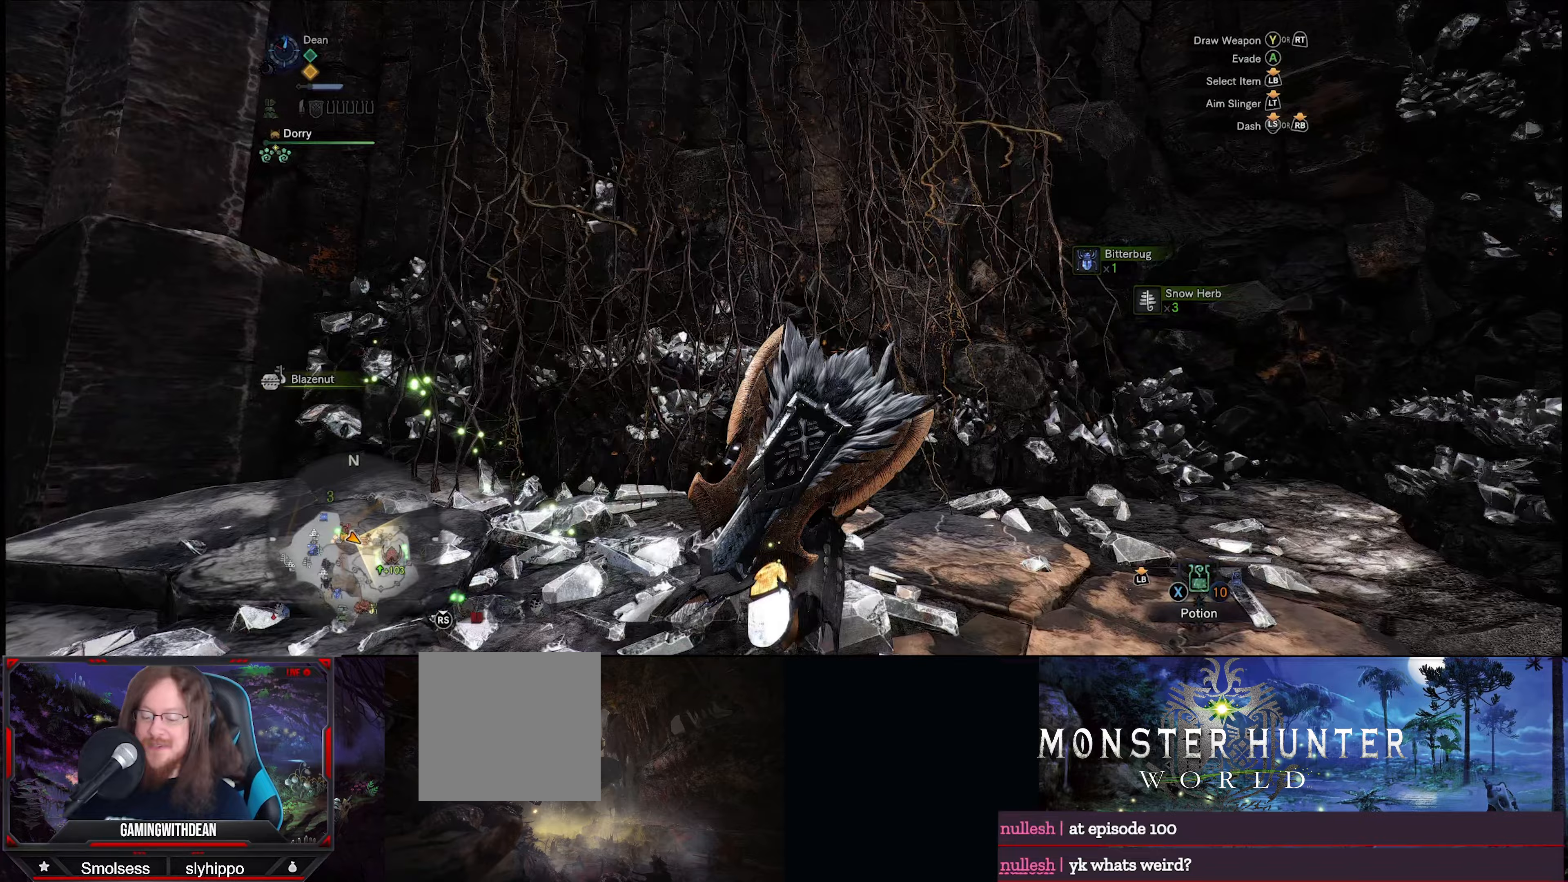
{"buttons": ["R1"], "left_stick": "up", "right_stick": "center", "events": [[50, "right_stick", "up"], [267, "right_stick", "center"]]}
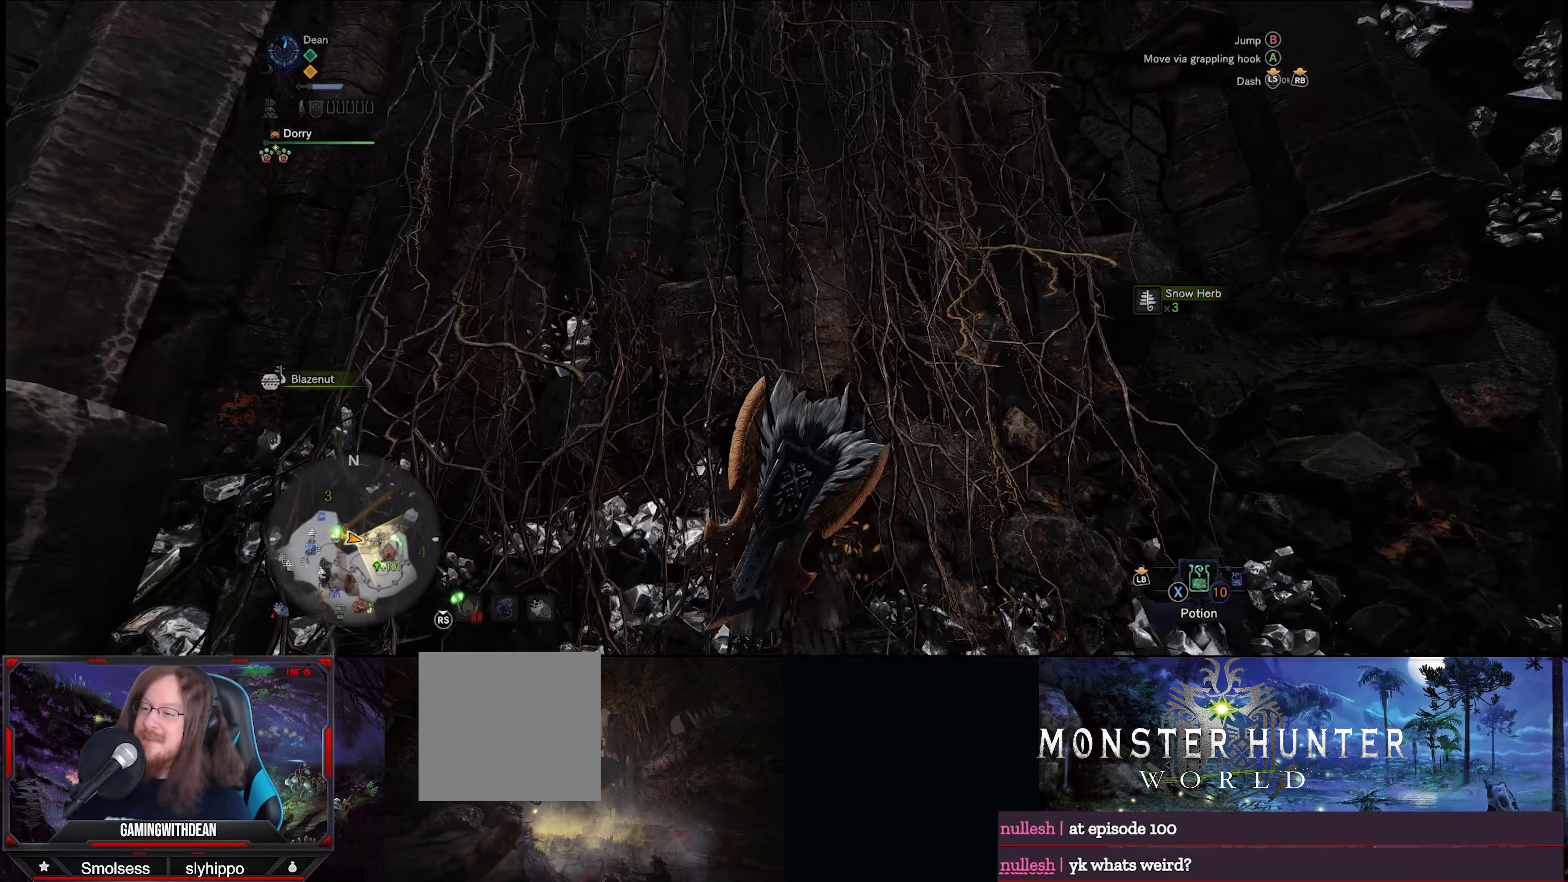
{"buttons": ["R1"], "left_stick": "up", "right_stick": "center", "events": [[333, "A", "down"], [450, "A", "up"]]}
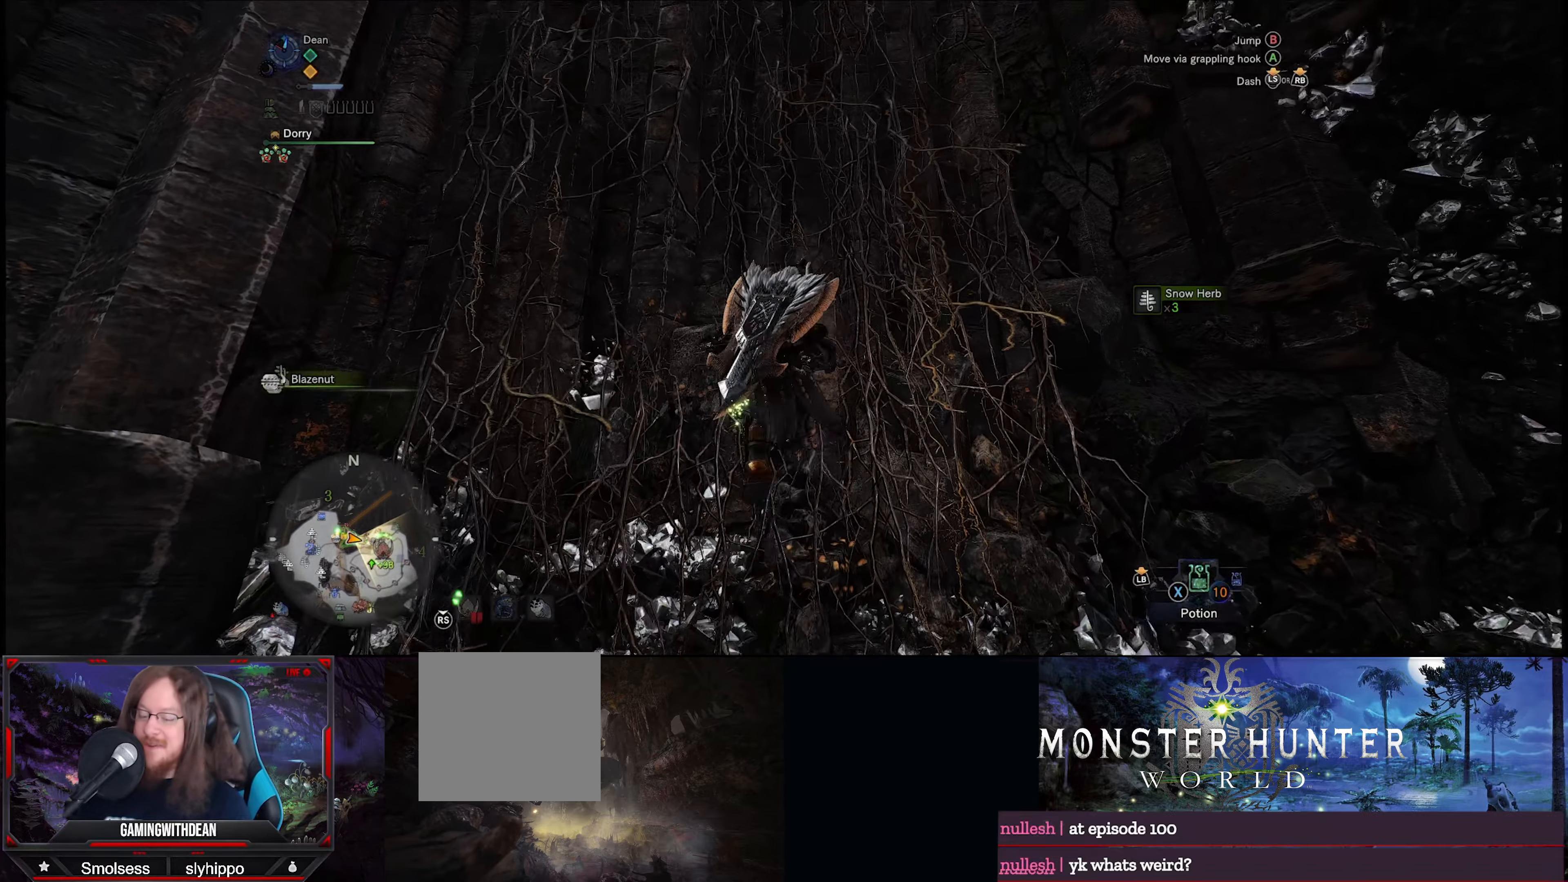
{"buttons": ["R1"], "left_stick": "up", "right_stick": "center", "events": []}
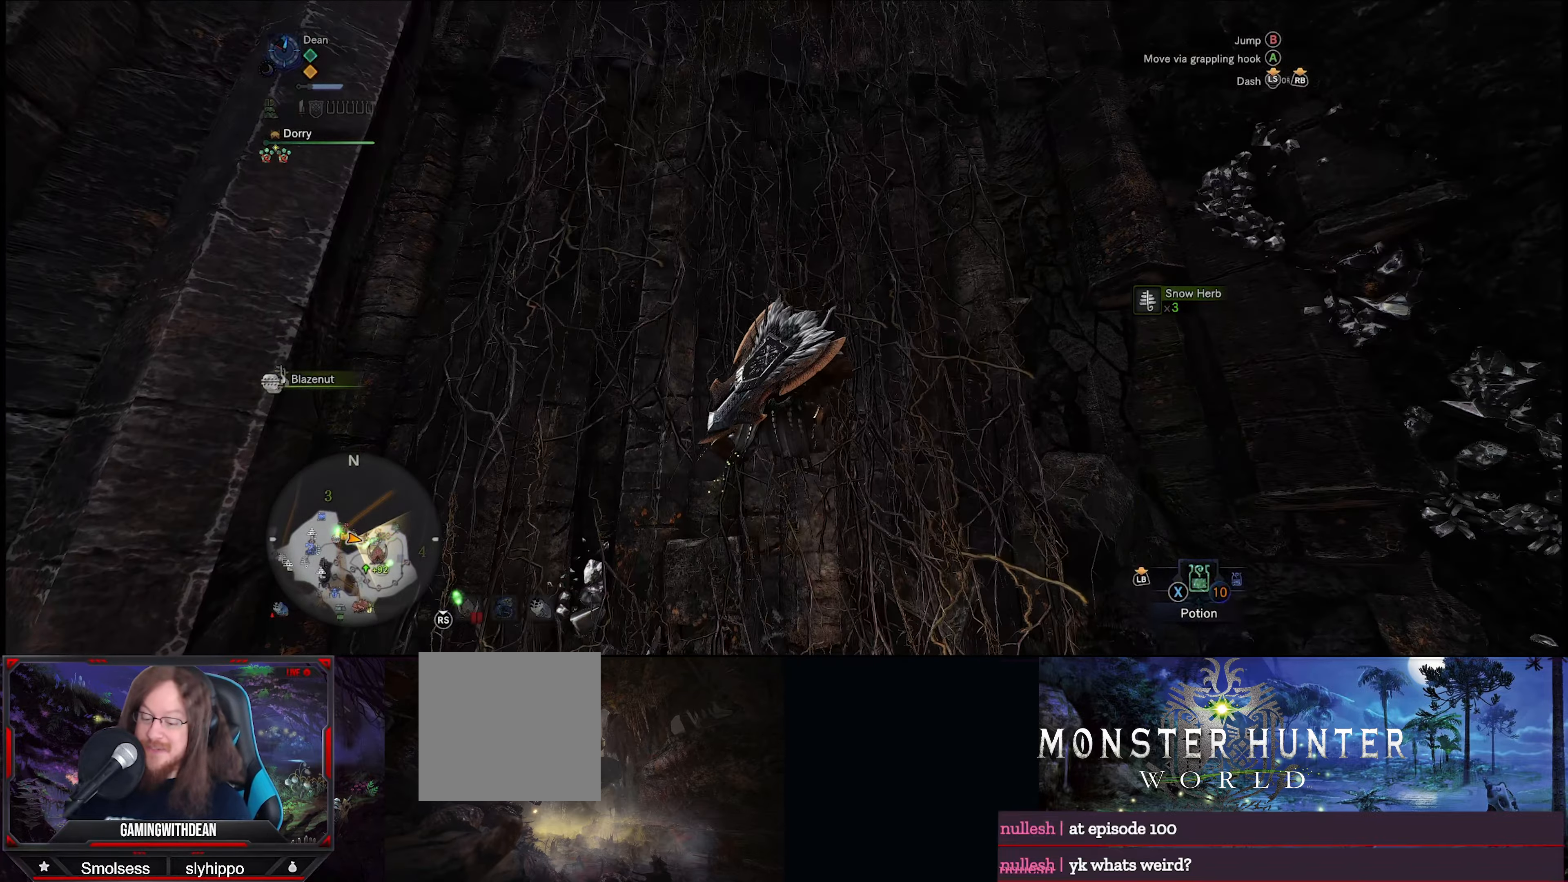
{"buttons": ["R1"], "left_stick": "up", "right_stick": "center", "events": []}
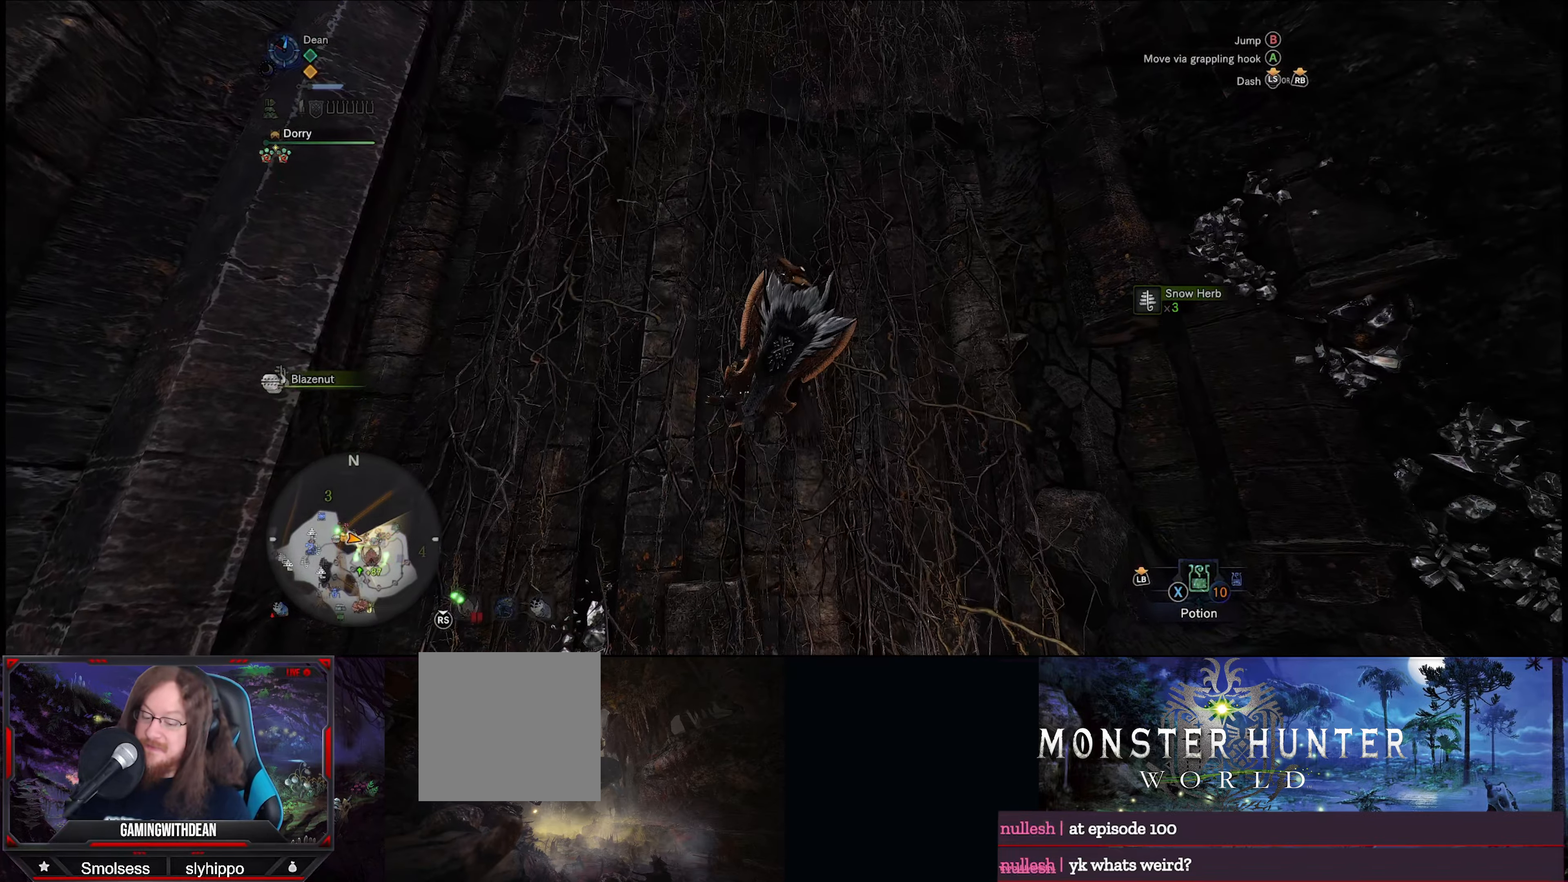
{"buttons": ["A", "R1"], "left_stick": "up", "right_stick": "center", "events": [[83, "A", "down"], [167, "A", "up"], [283, "A", "down"], [367, "A", "up"], [500, "A", "down"]]}
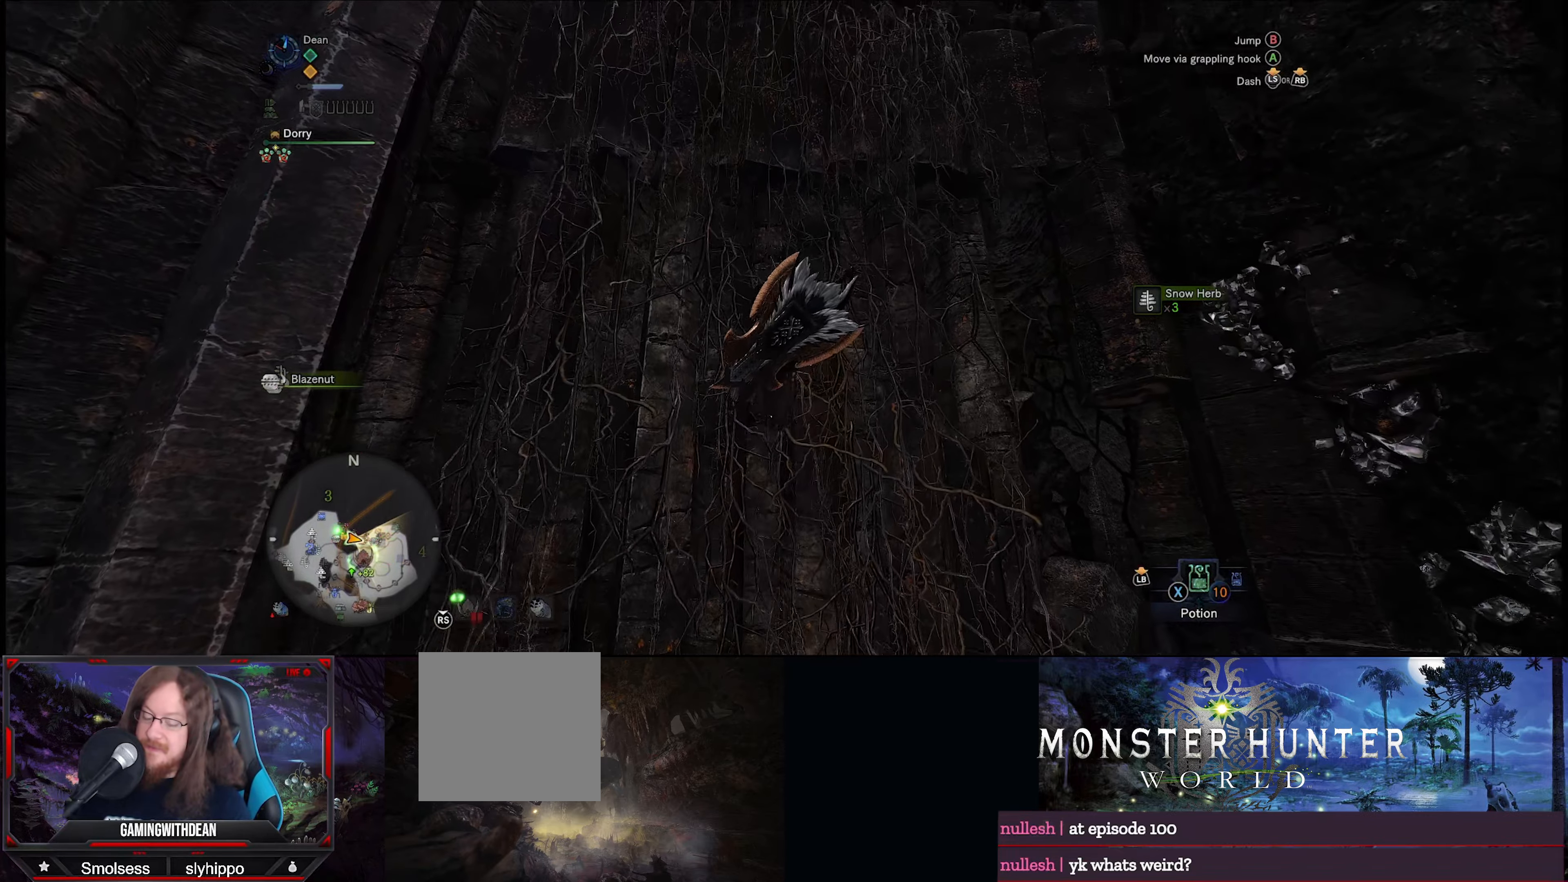
{"buttons": ["R1"], "left_stick": "up", "right_stick": "center", "events": [[67, "A", "up"], [167, "A", "down"], [283, "A", "up"], [383, "A", "down"], [467, "A", "up"]]}
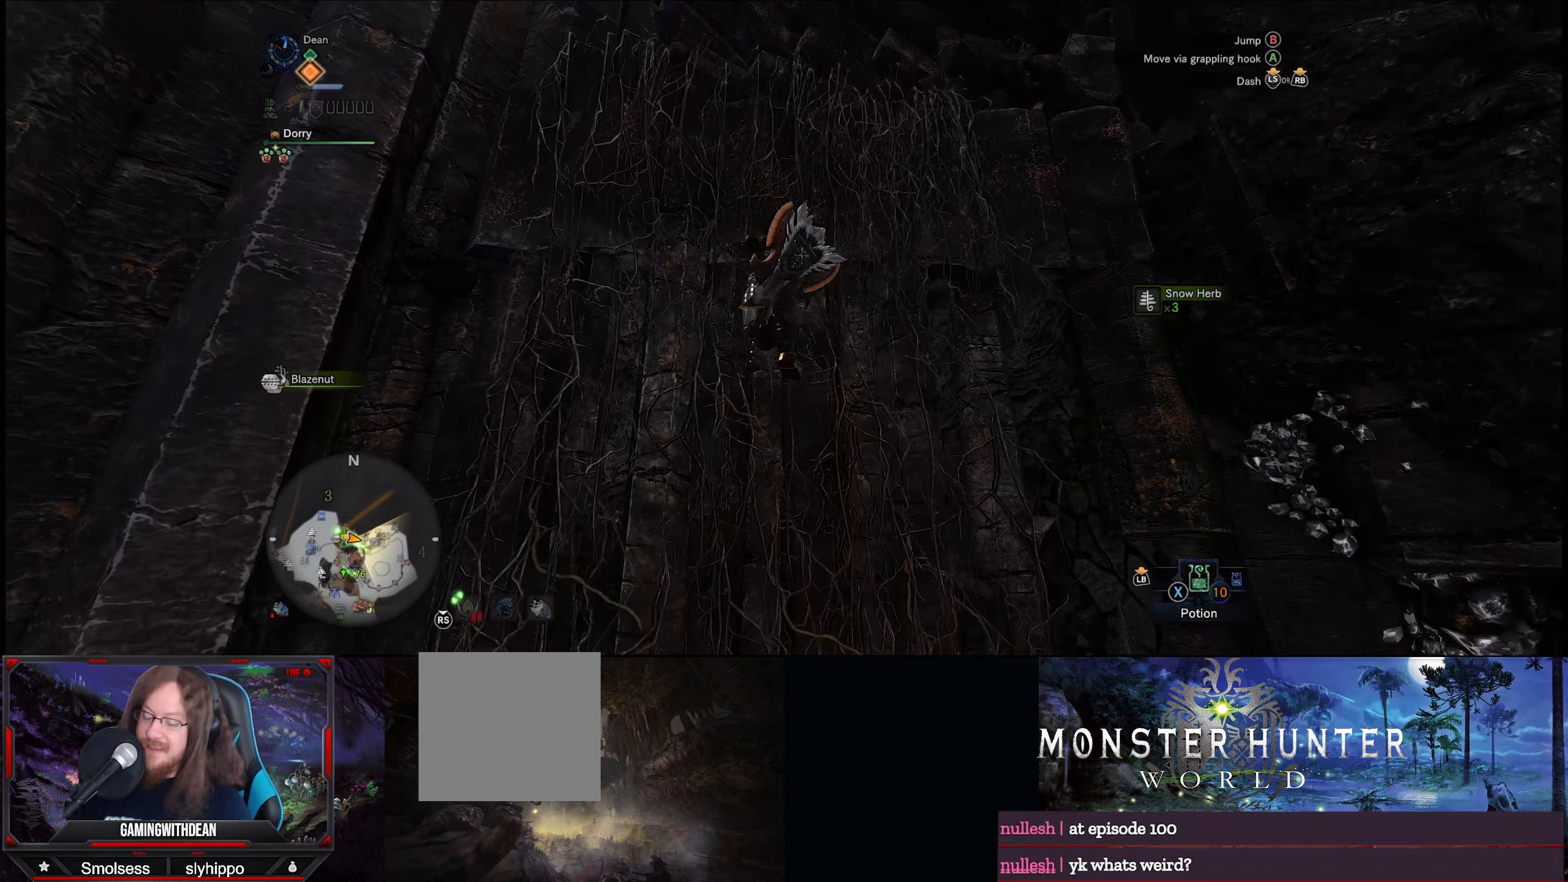
{"buttons": ["R1"], "left_stick": "up", "right_stick": "center", "events": [[67, "A", "down"], [167, "A", "up"], [283, "A", "down"], [383, "A", "up"]]}
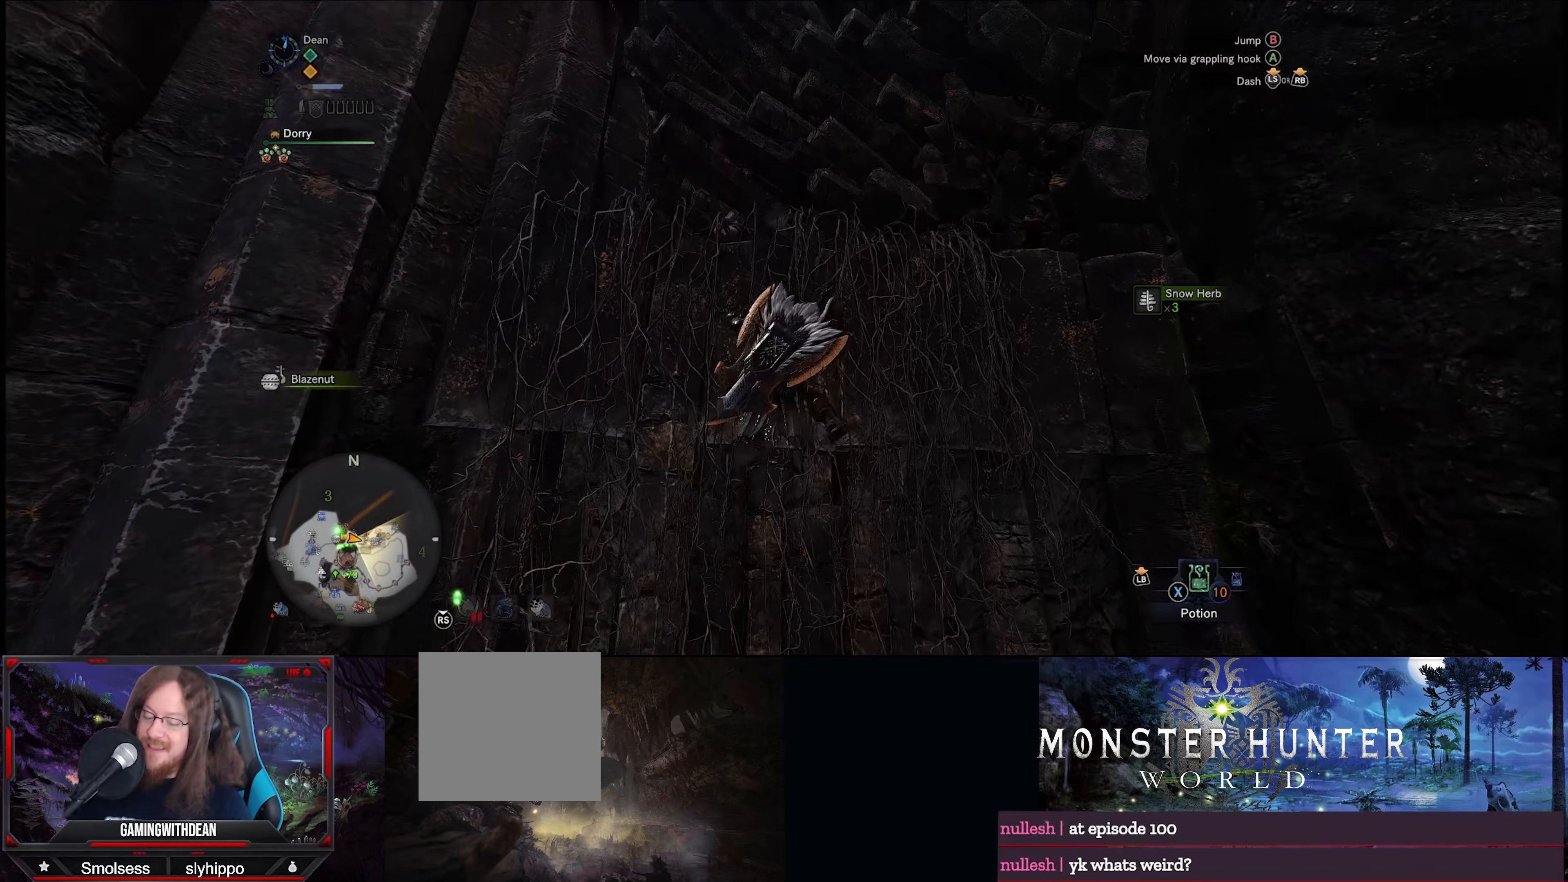
{"buttons": ["A", "R1"], "left_stick": "up", "right_stick": "center", "events": [[83, "A", "down"], [183, "A", "up"], [300, "A", "down"], [400, "A", "up"], [483, "A", "down"]]}
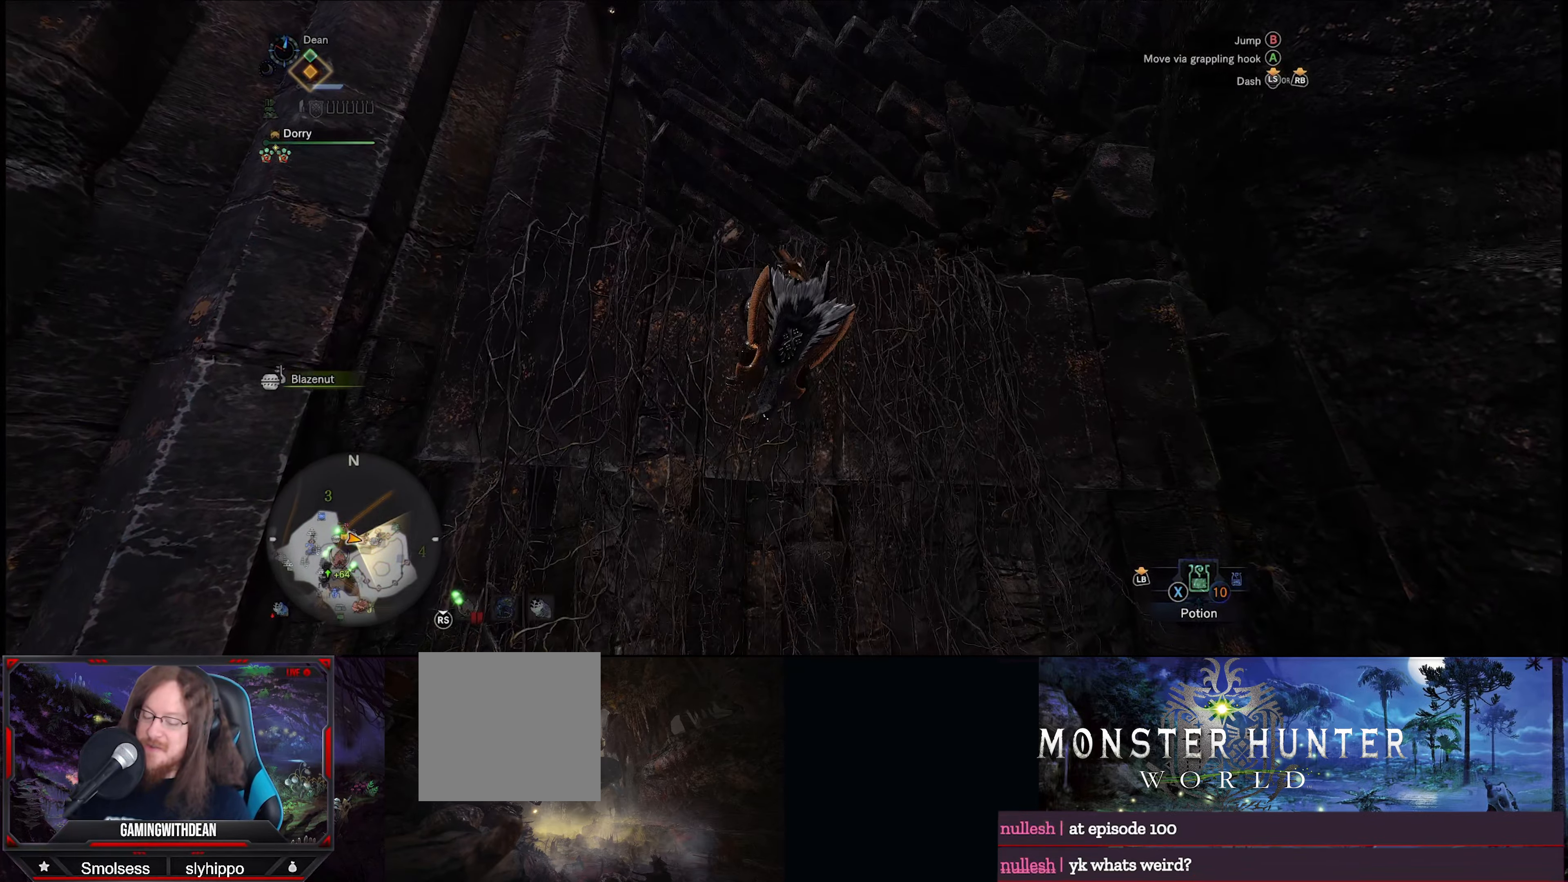
{"buttons": ["R1"], "left_stick": "up", "right_stick": "center", "events": [[100, "A", "up"], [200, "A", "down"], [300, "A", "up"]]}
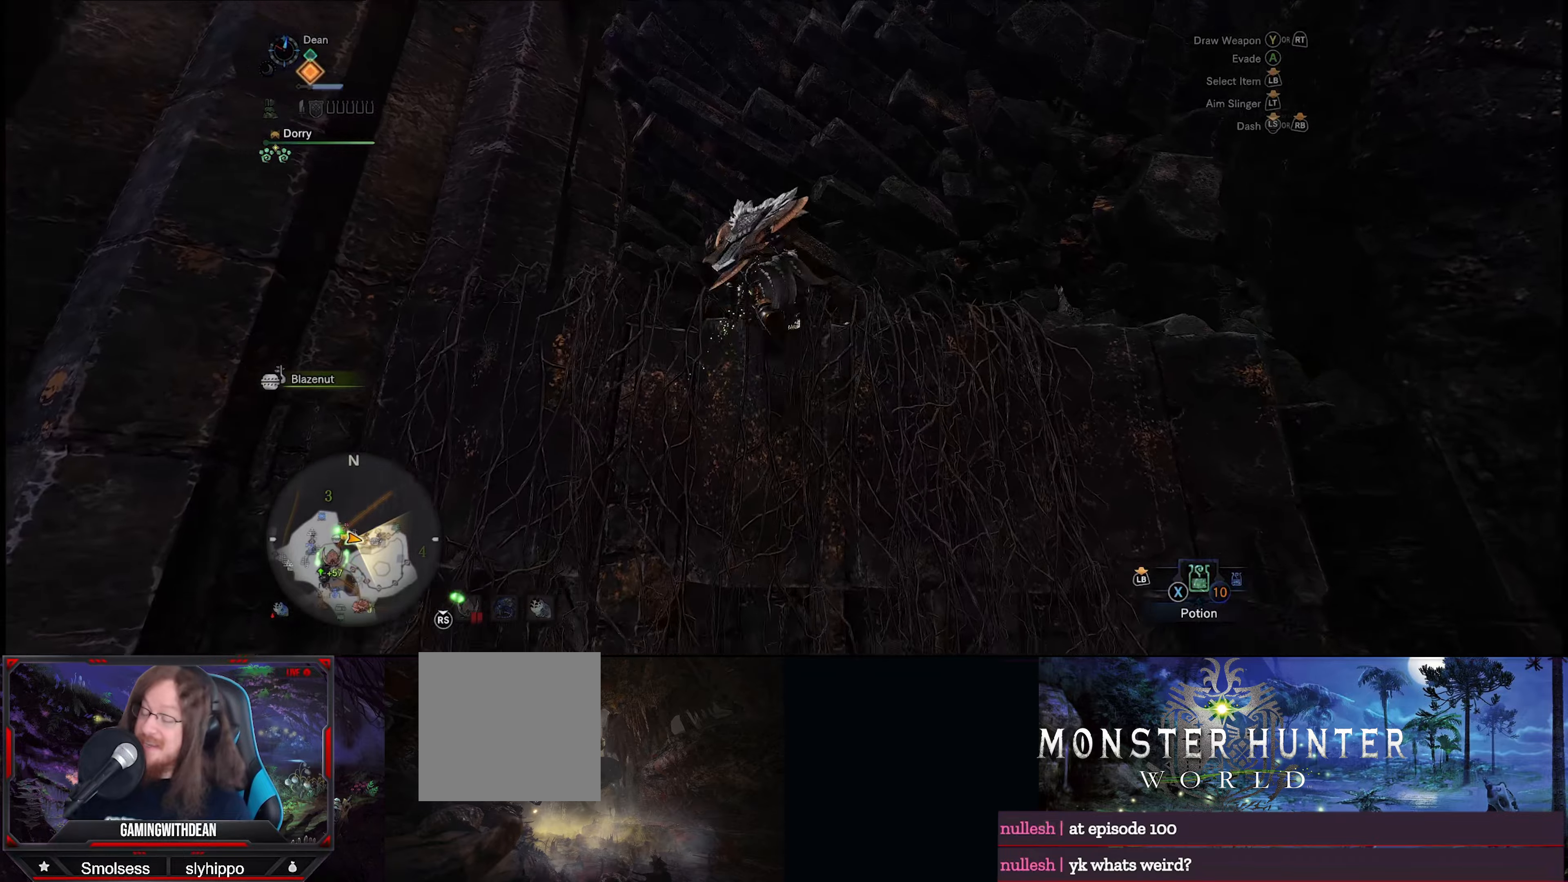
{"buttons": ["R1"], "left_stick": "up", "right_stick": "center", "events": [[217, "right_stick", "down"], [384, "right_stick", "center"]]}